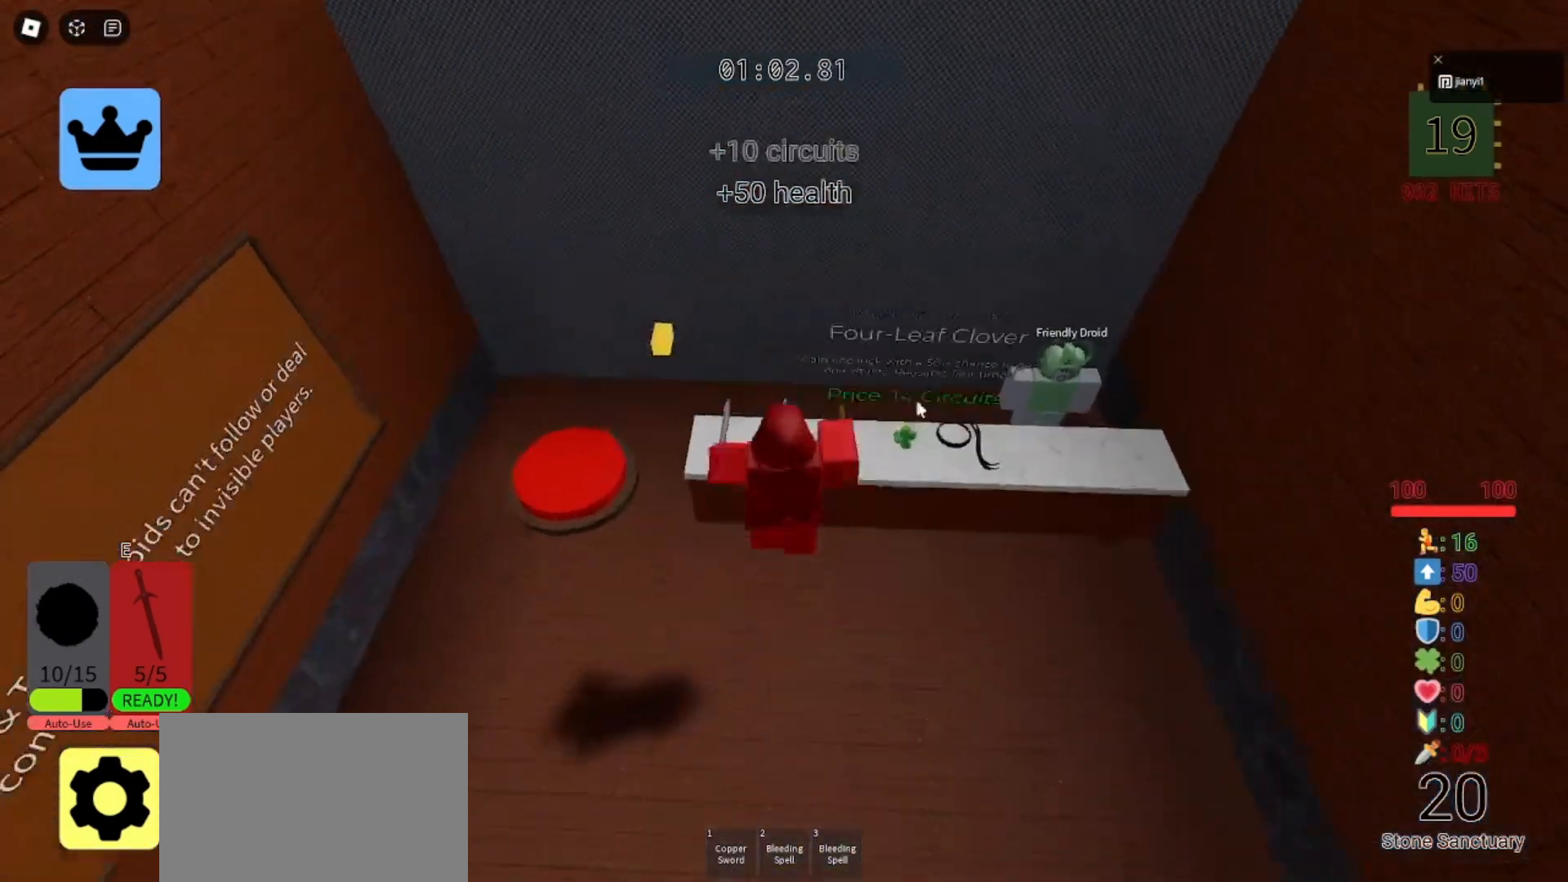
Gameplay with keyboard and mouse; each line is a JSON object with the keys and mouse buttons held at the frame after it. "events" lists presses ("down") and releases ("up") of "a", "ctrl", "d", "e", "q", "s", "shift", "space", "w", "mouse_left", "mouse_wheel", "mouse_right", "mouse_mb4" and "mouse_mb5" between this image and that frame as [ms after this image, input, new state], when the widget could be followed in between. "mouse_left", "mouse_wheel", "mouse_right", "mouse_mb4", "mouse_mb5" = the "left", "wheel", "right", "mb4", "mb5" buttons of the "mouse" list. No other keys are recorded. "wheel" means that the mouse wheel is clicked or scrolled. Mouse movement is not recorded.
{"keys": [], "mouse": [], "events": [[233, "w", "up"]]}
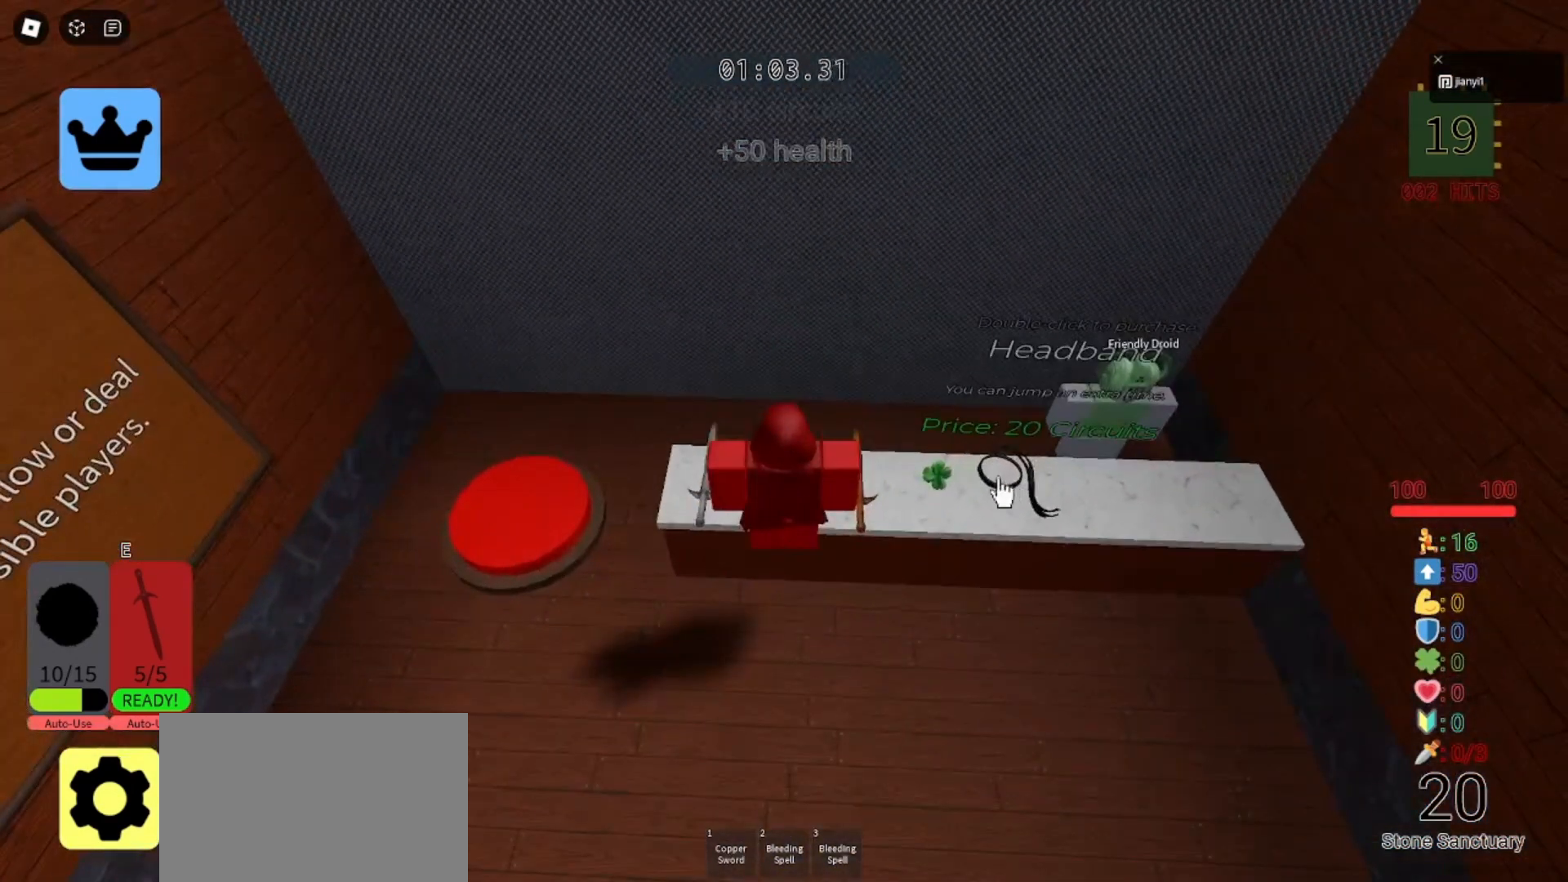
{"keys": [], "mouse": [], "events": []}
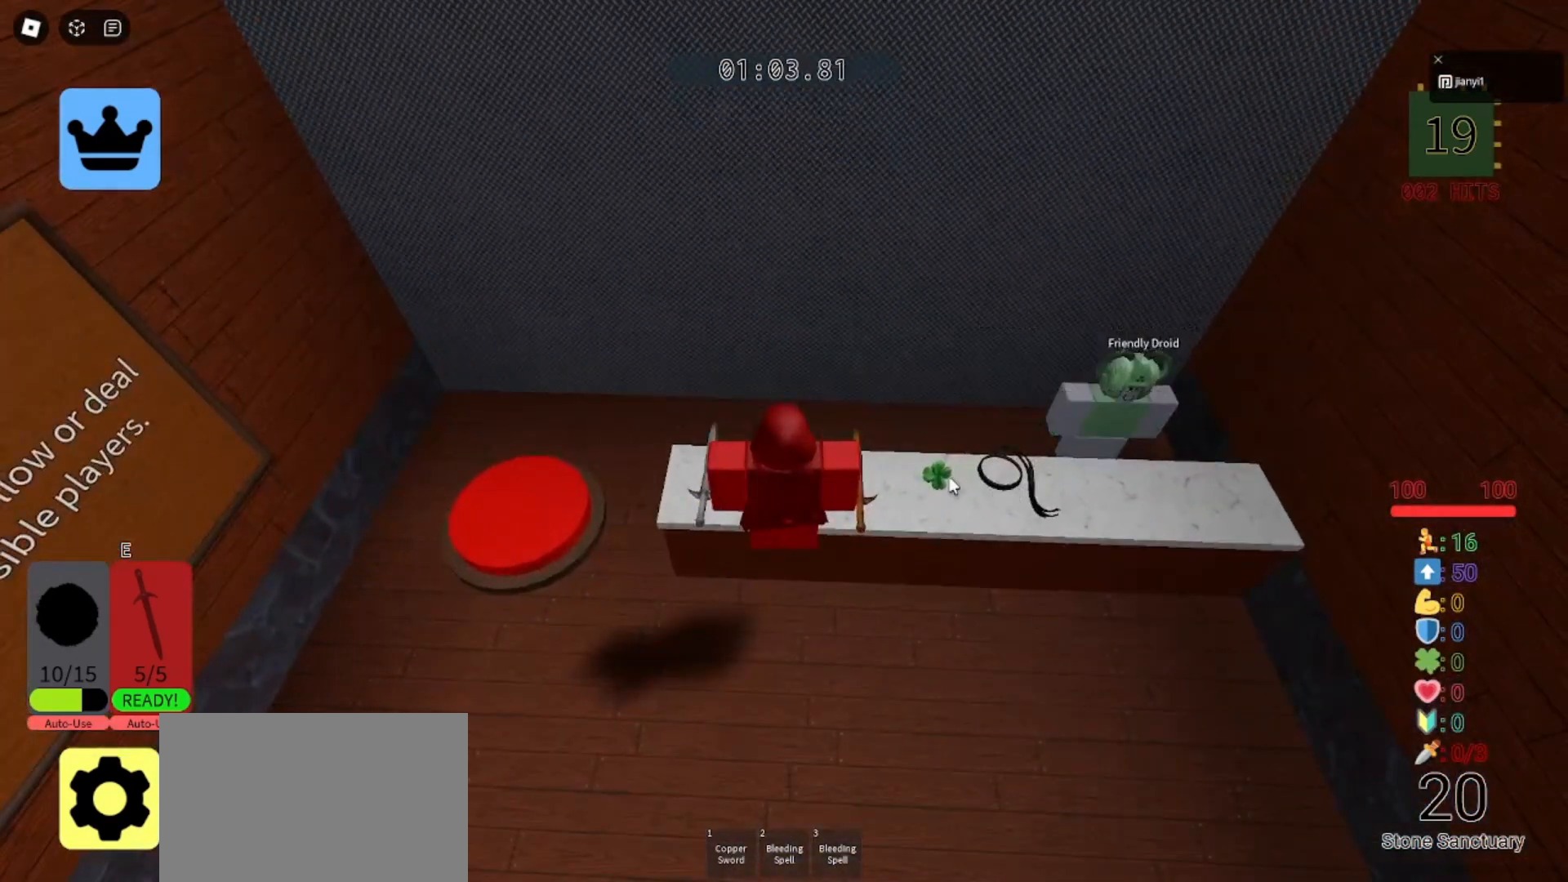
{"keys": [], "mouse": [], "events": []}
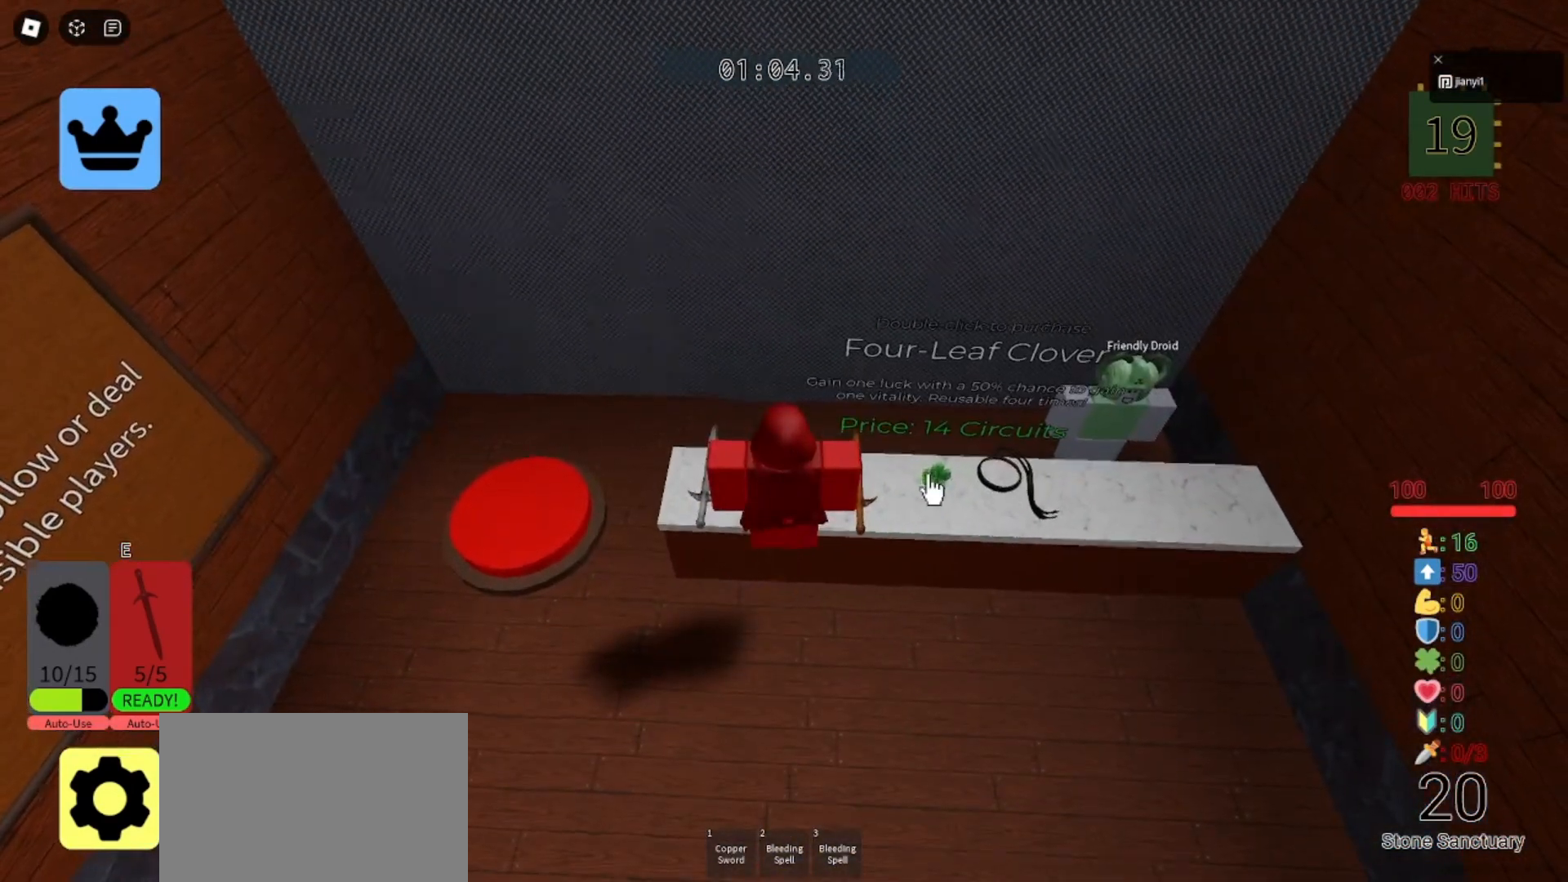
{"keys": ["space", "w"], "mouse": ["right"], "events": [[33, "mouse_right", "down"], [333, "w", "down"], [500, "space", "down"]]}
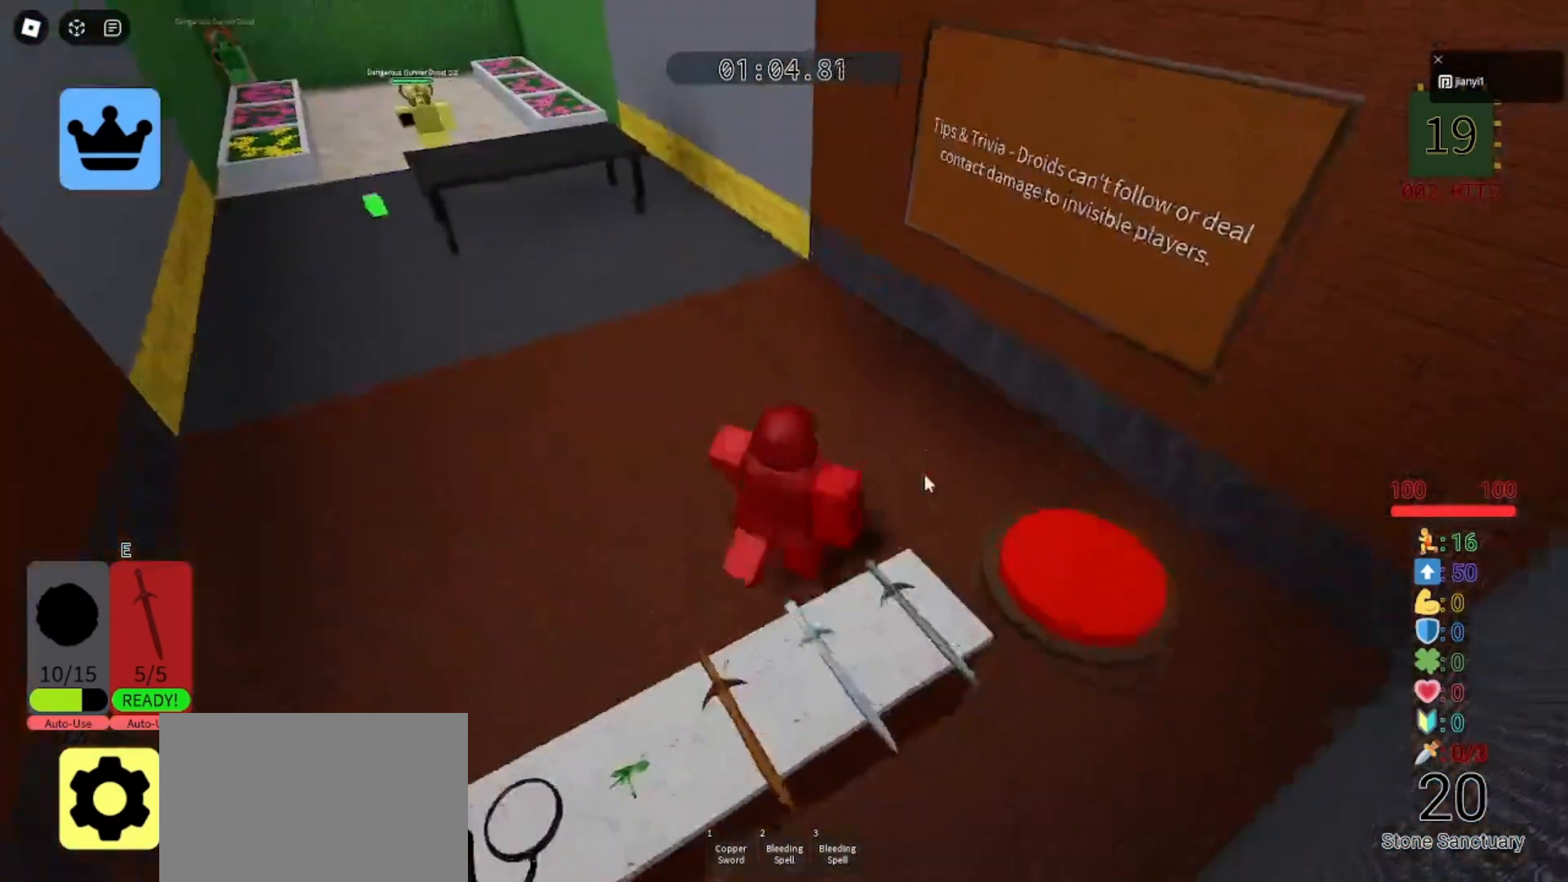
{"keys": ["w"], "mouse": ["right"], "events": [[67, "space", "up"]]}
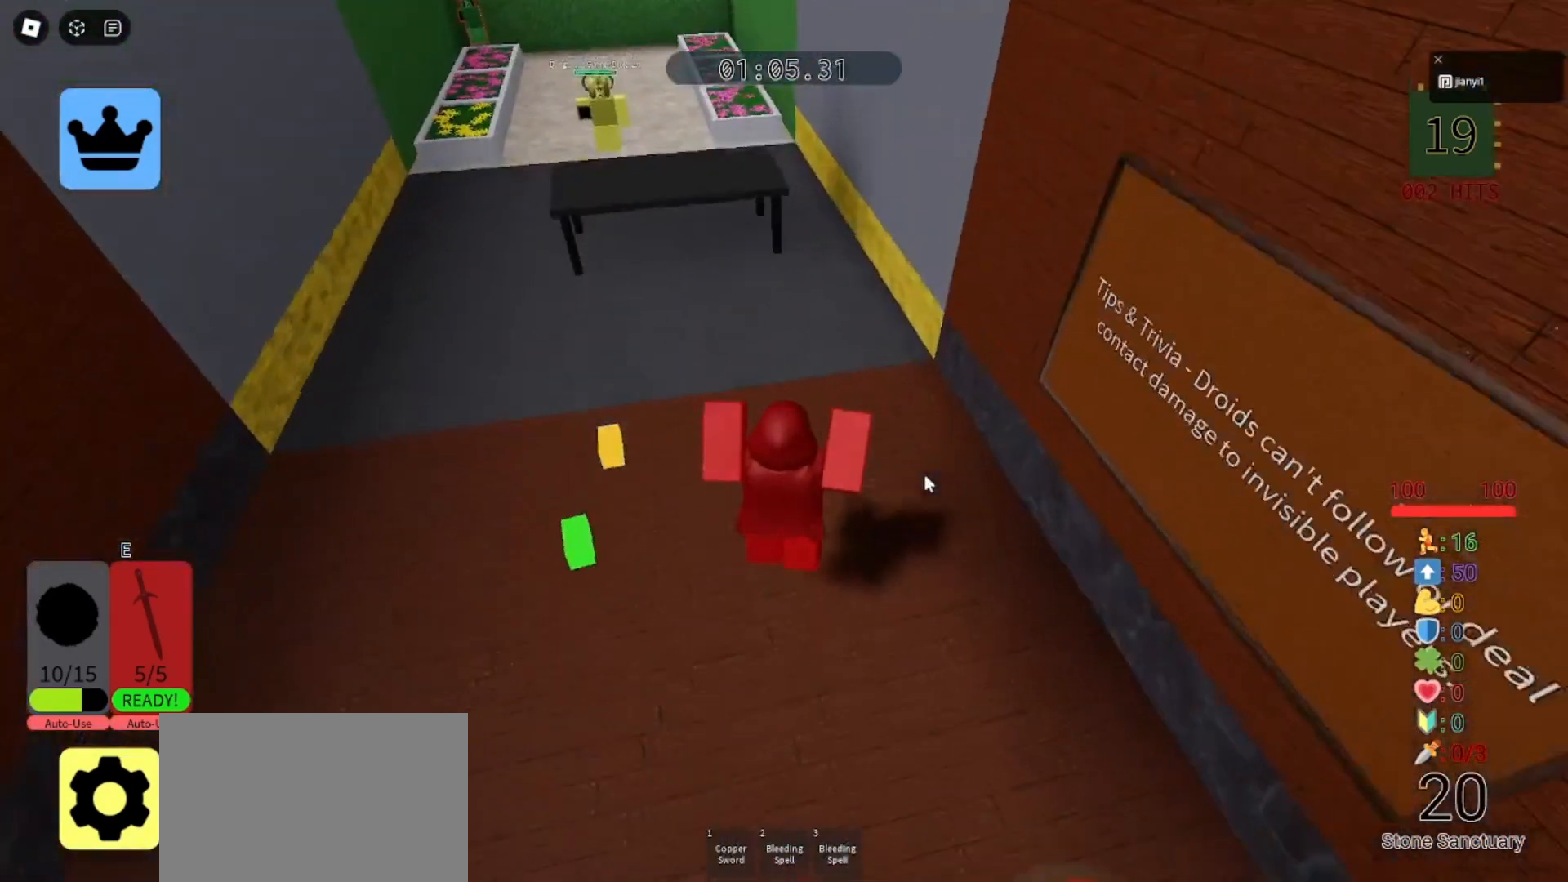
{"keys": ["w"], "mouse": ["wheel", "right"], "events": [[100, "space", "down"], [233, "space", "up"], [500, "mouse_wheel", "down"]]}
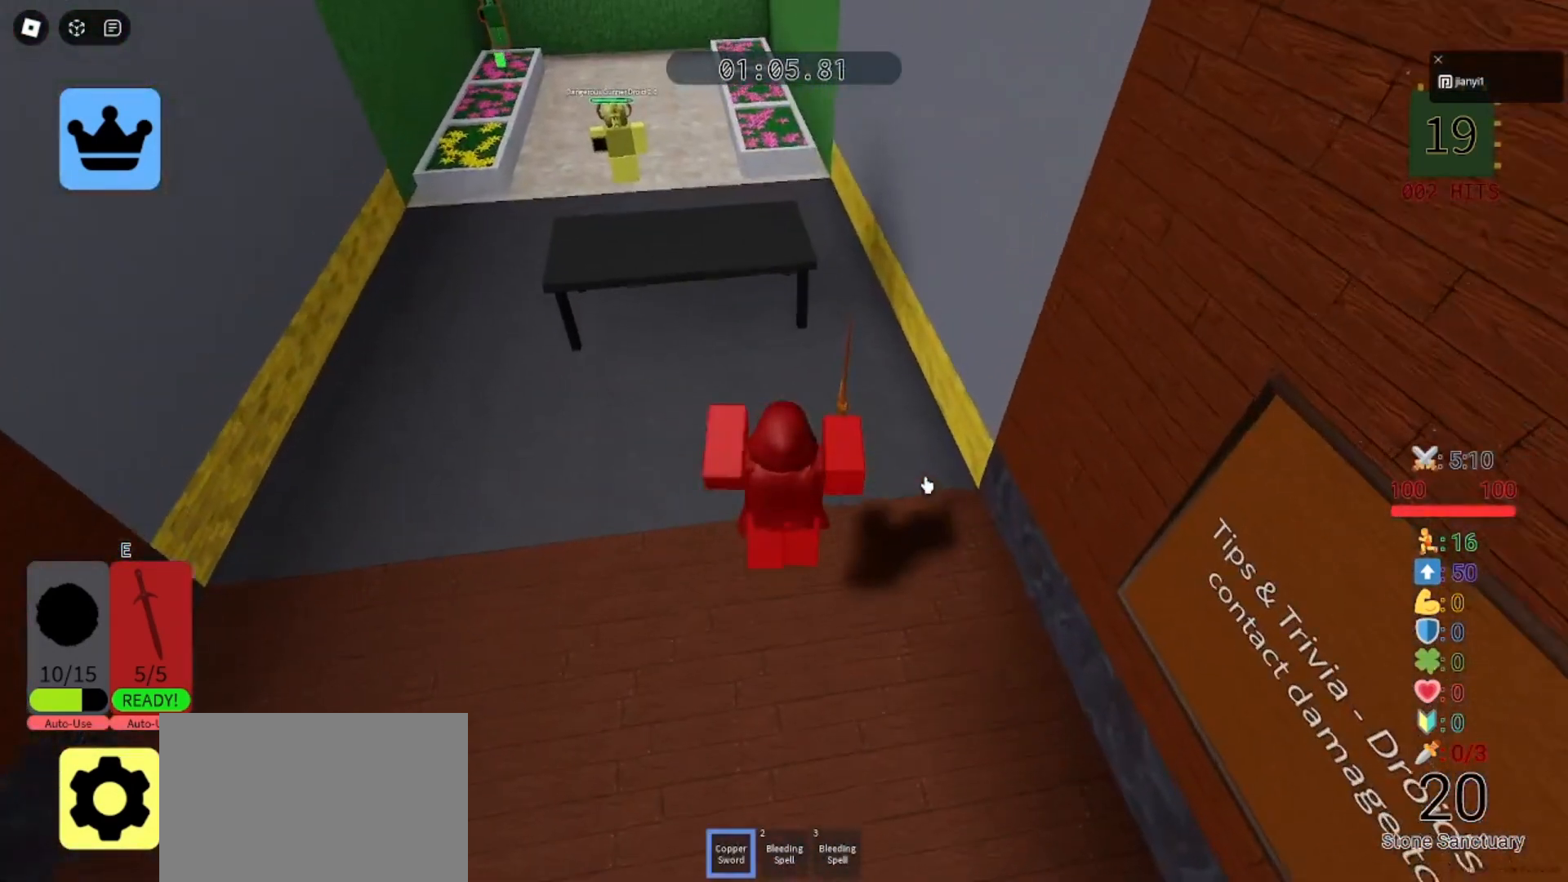
{"keys": ["w"], "mouse": ["right"], "events": [[267, "d", "down"], [267, "mouse_wheel", "up"], [500, "d", "up"]]}
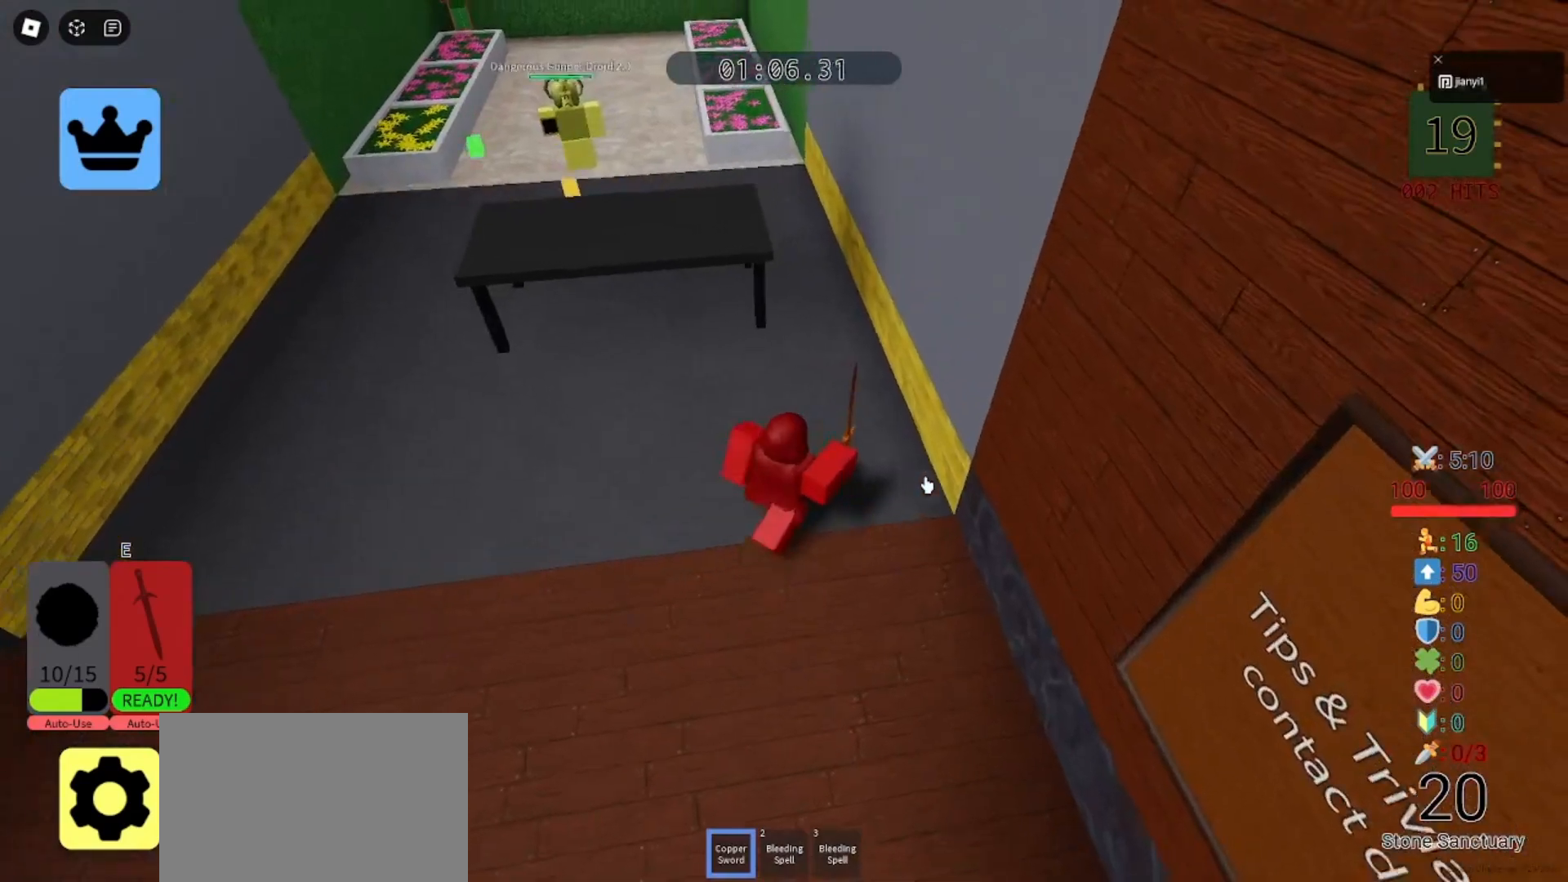
{"keys": ["w"], "mouse": ["right"], "events": [[300, "space", "down"], [433, "space", "up"]]}
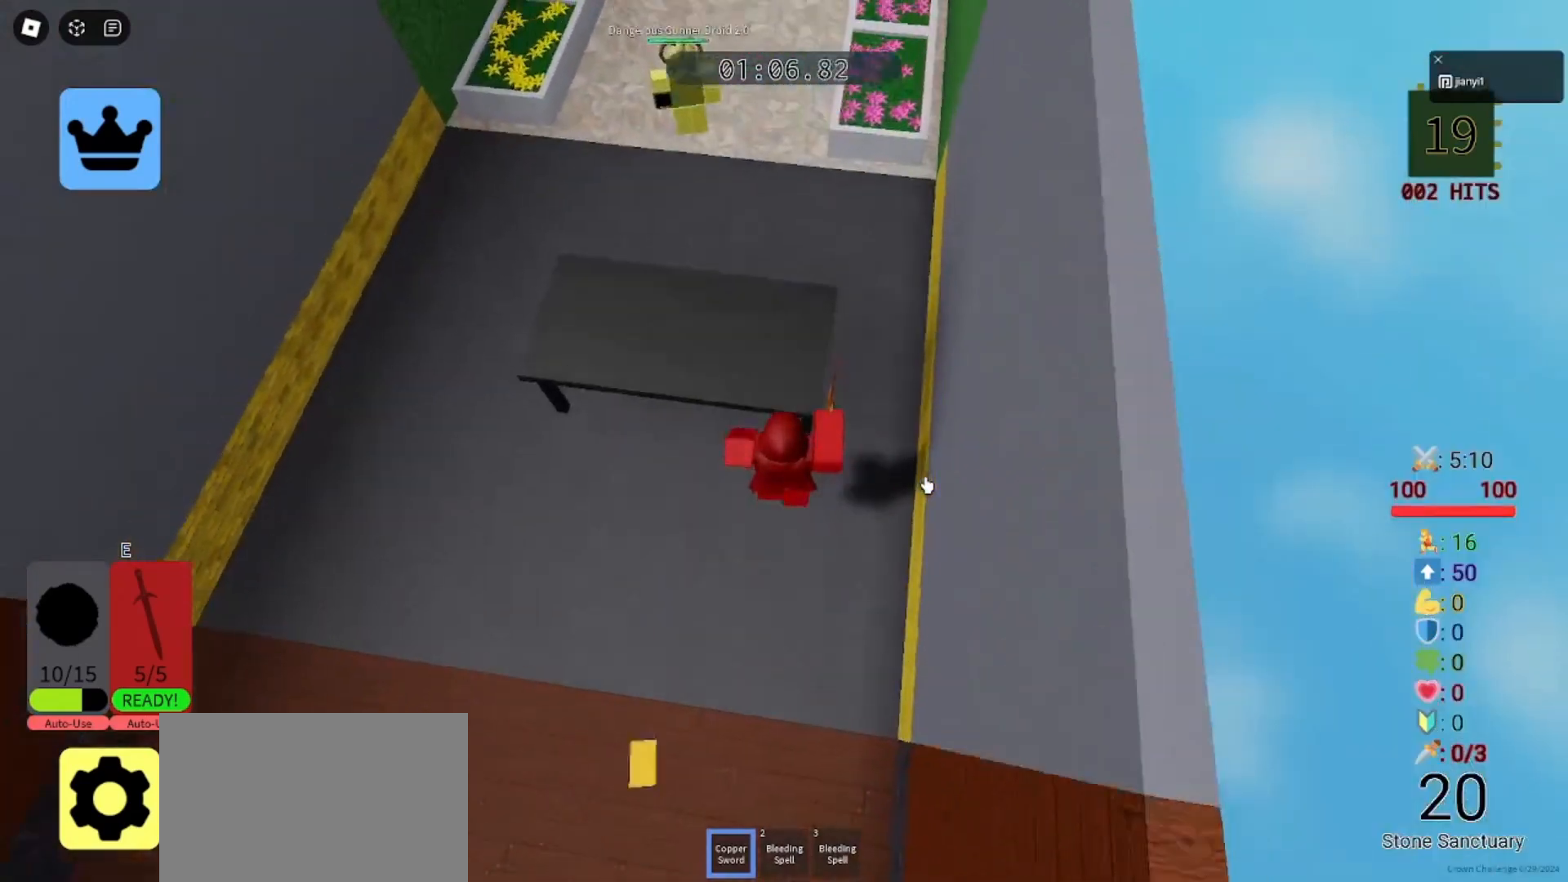
{"keys": ["a", "space"], "mouse": ["right"], "events": [[200, "a", "down"], [367, "w", "up"], [400, "shift", "down"], [467, "space", "down"], [500, "shift", "up"]]}
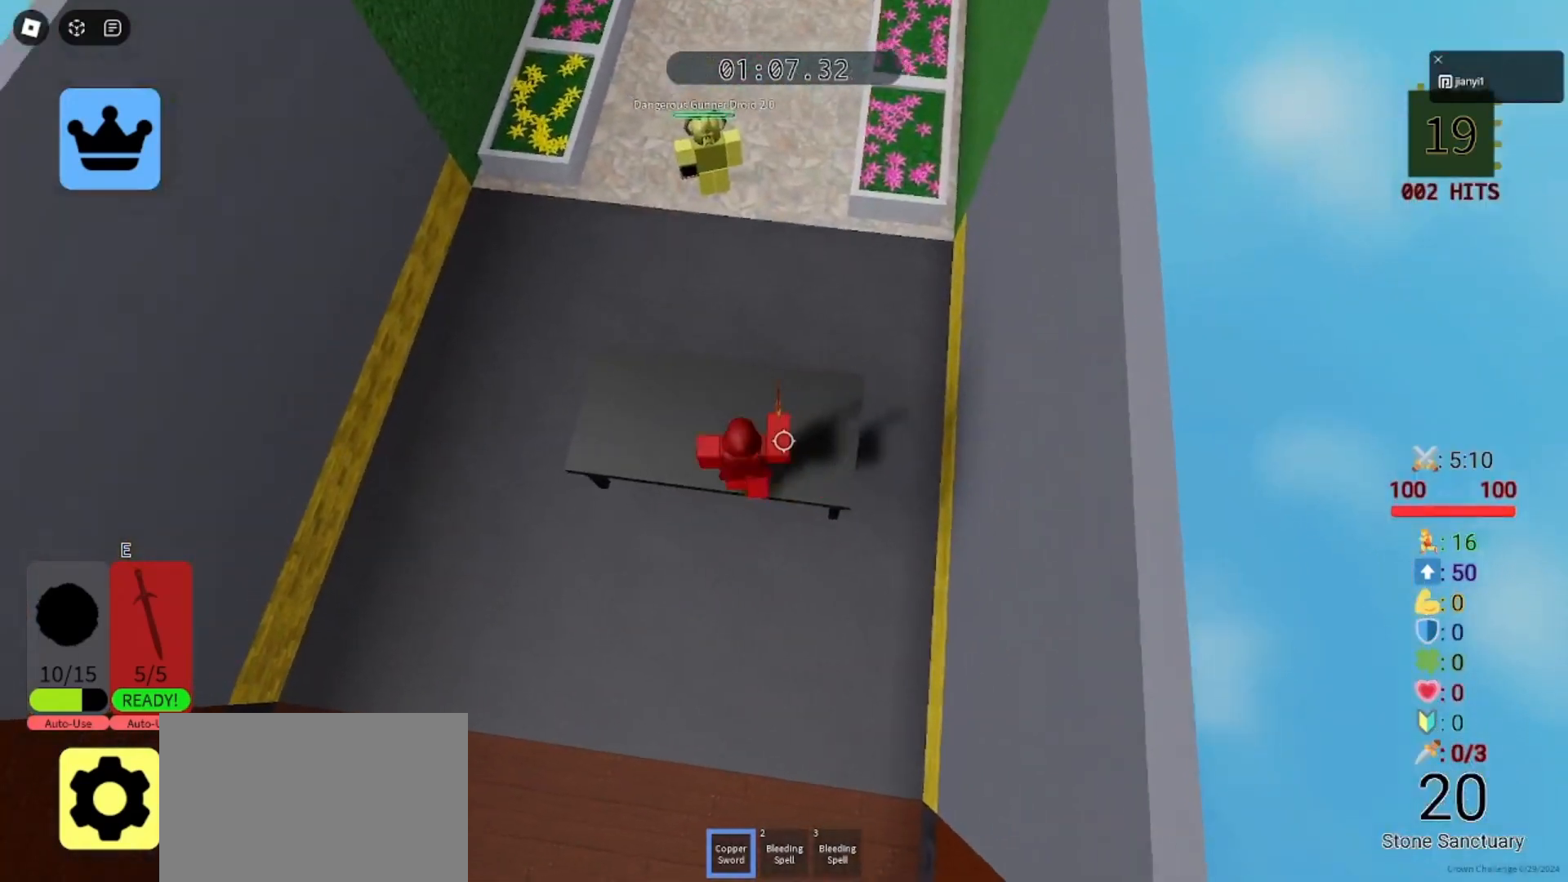
{"keys": ["a", "w"], "mouse": [], "events": [[100, "space", "up"], [200, "w", "down"], [367, "mouse_right", "up"]]}
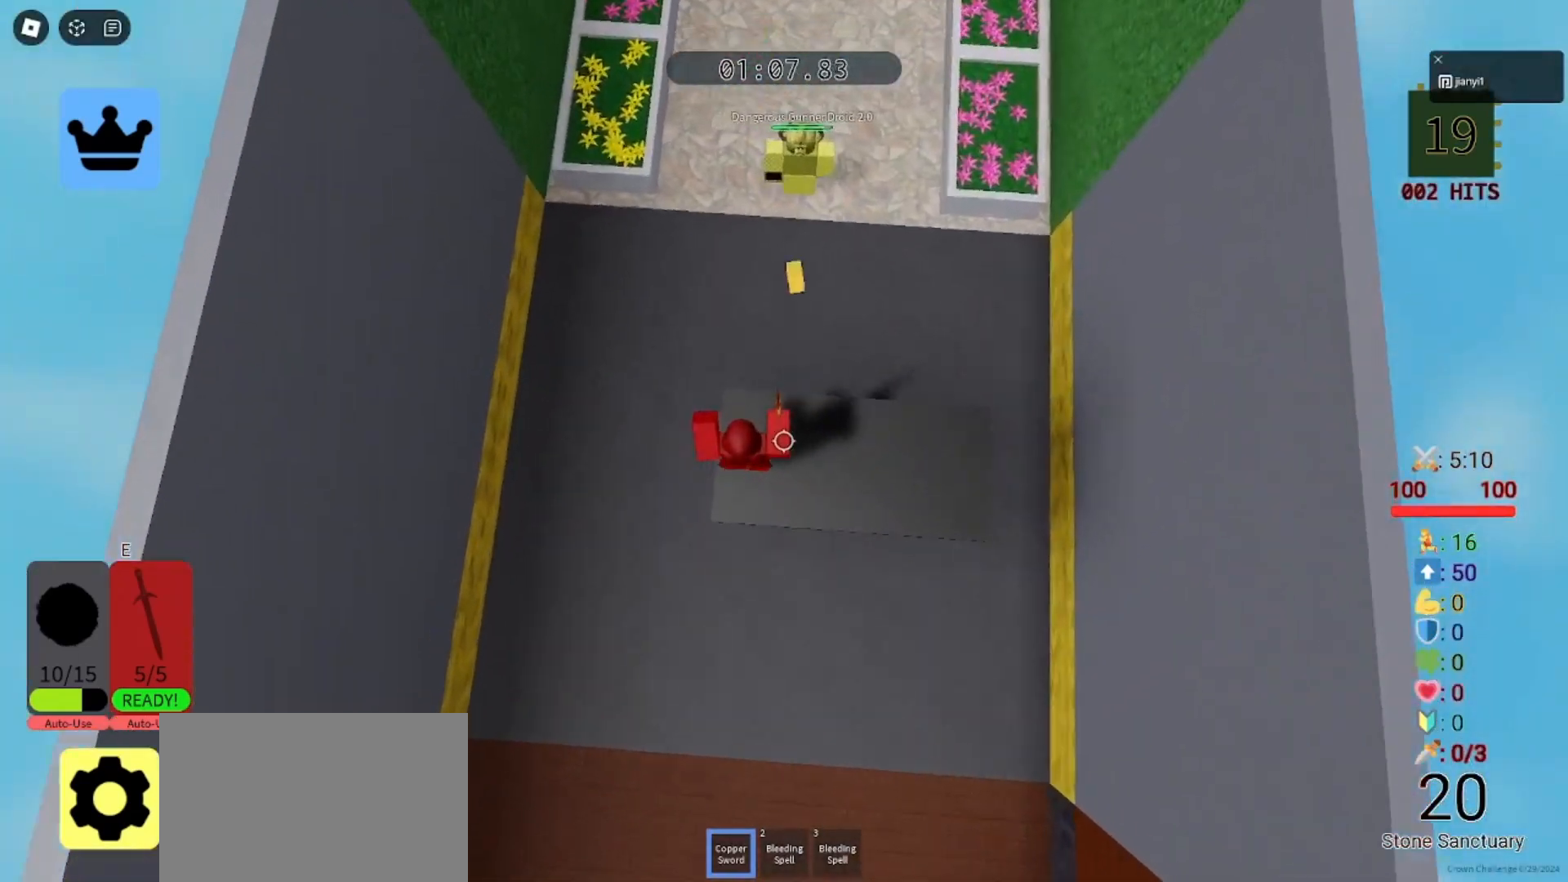
{"keys": ["w"], "mouse": [], "events": [[167, "space", "down"], [267, "space", "up"], [467, "a", "up"]]}
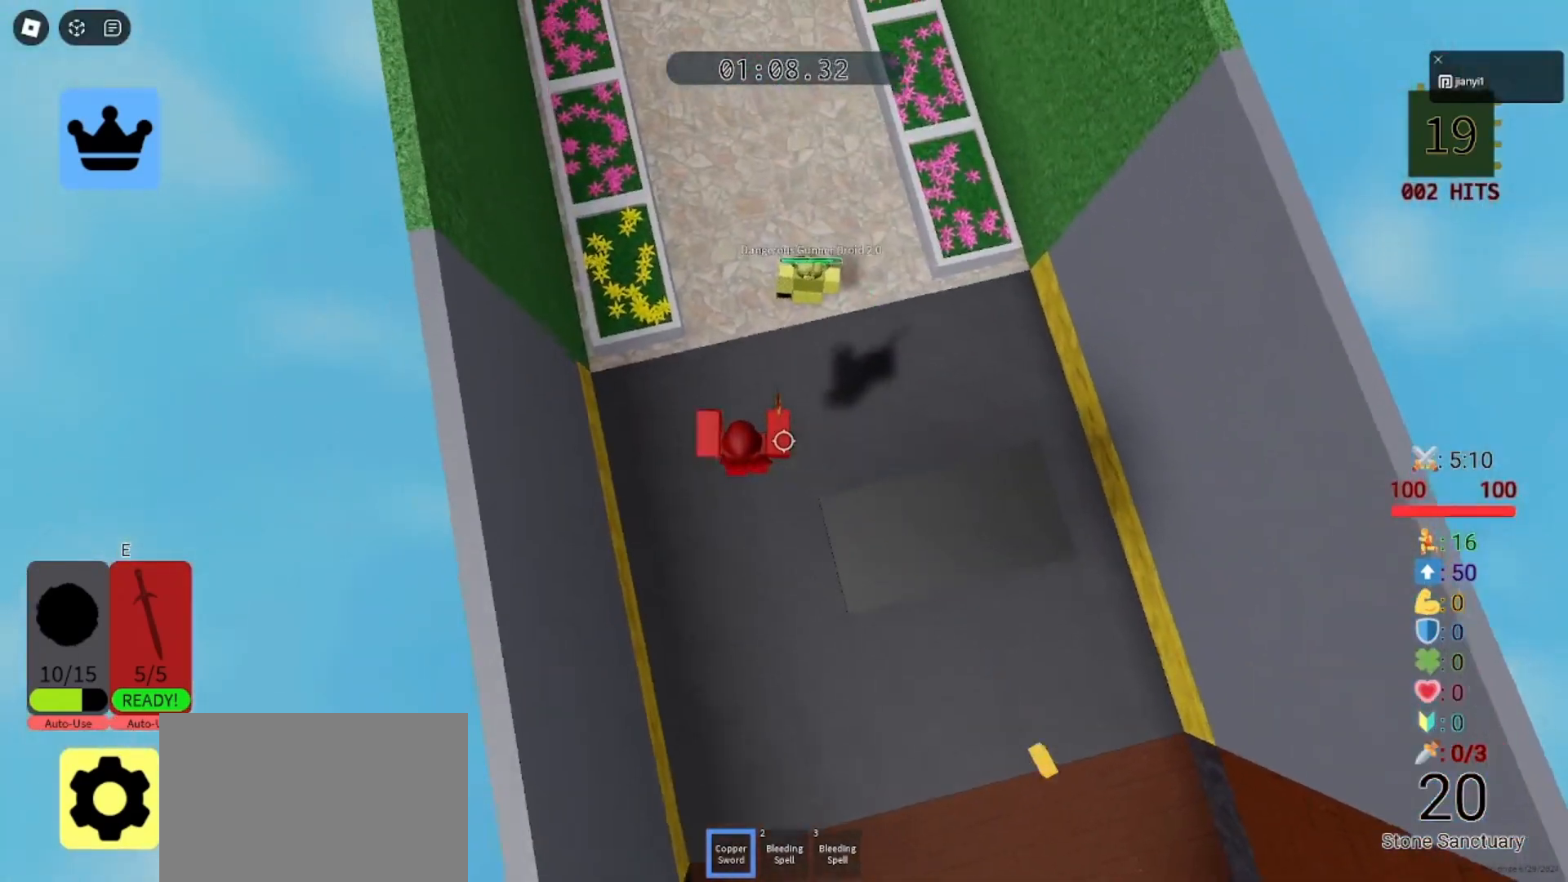
{"keys": ["d", "s"], "mouse": ["left"], "events": [[33, "mouse_left", "down"], [100, "mouse_left", "up"], [167, "mouse_left", "down"], [267, "d", "down"], [267, "mouse_left", "up"], [333, "mouse_left", "down"], [400, "mouse_left", "up"], [400, "w", "up"], [500, "mouse_left", "down"], [500, "s", "down"]]}
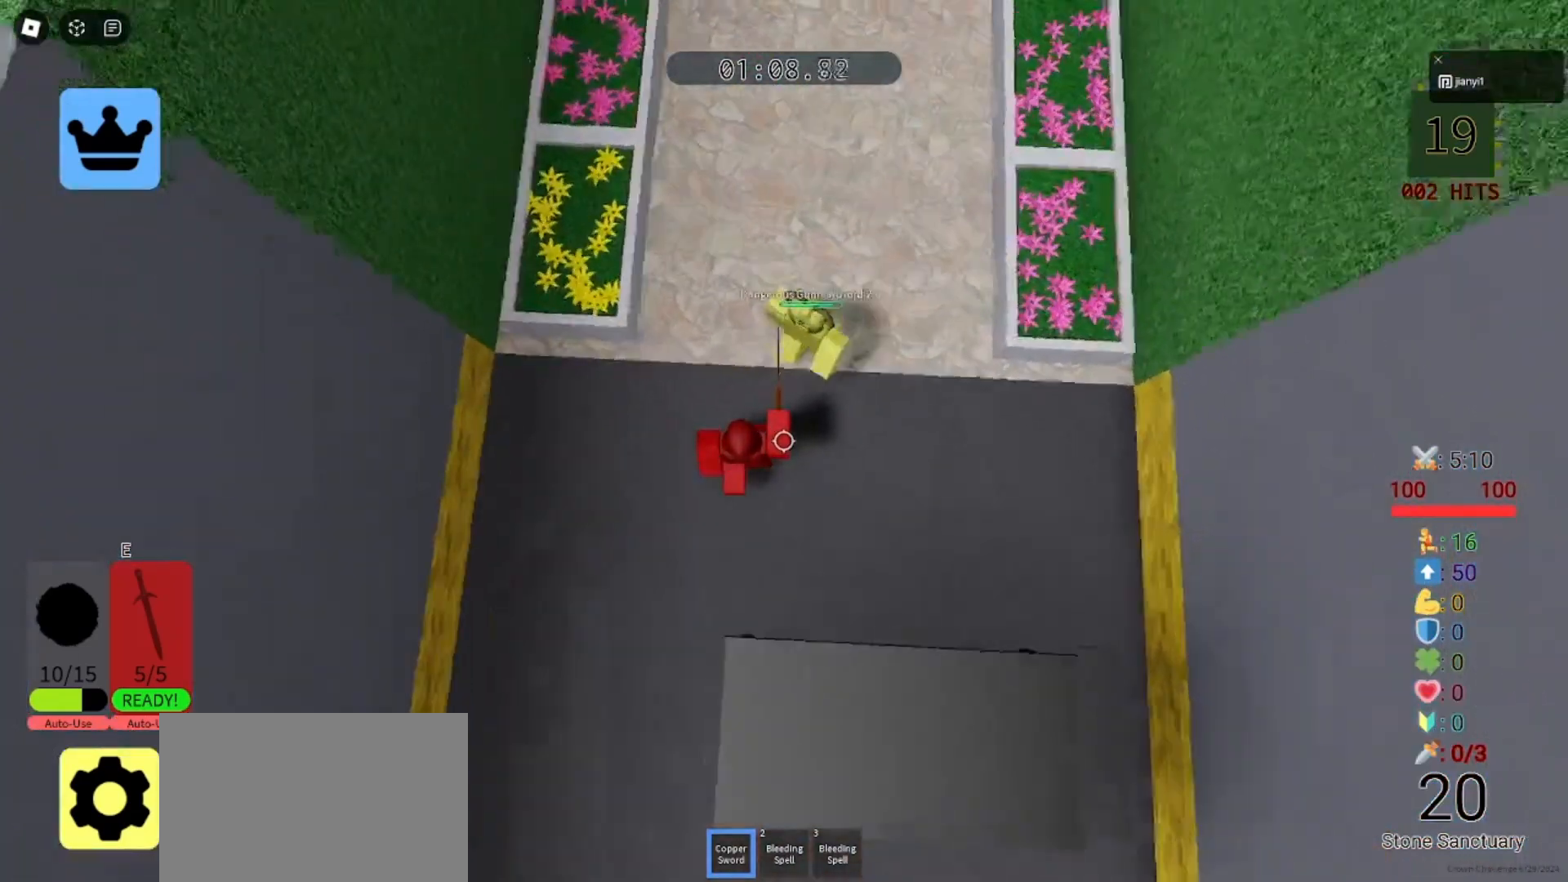
{"keys": ["a", "s"], "mouse": ["left"], "events": [[67, "mouse_left", "up"], [100, "d", "up"], [100, "mouse_left", "down"], [100, "space", "down"], [133, "a", "down"], [233, "mouse_left", "up"], [233, "space", "up"], [333, "mouse_left", "down"], [400, "mouse_left", "up"], [467, "mouse_left", "down"]]}
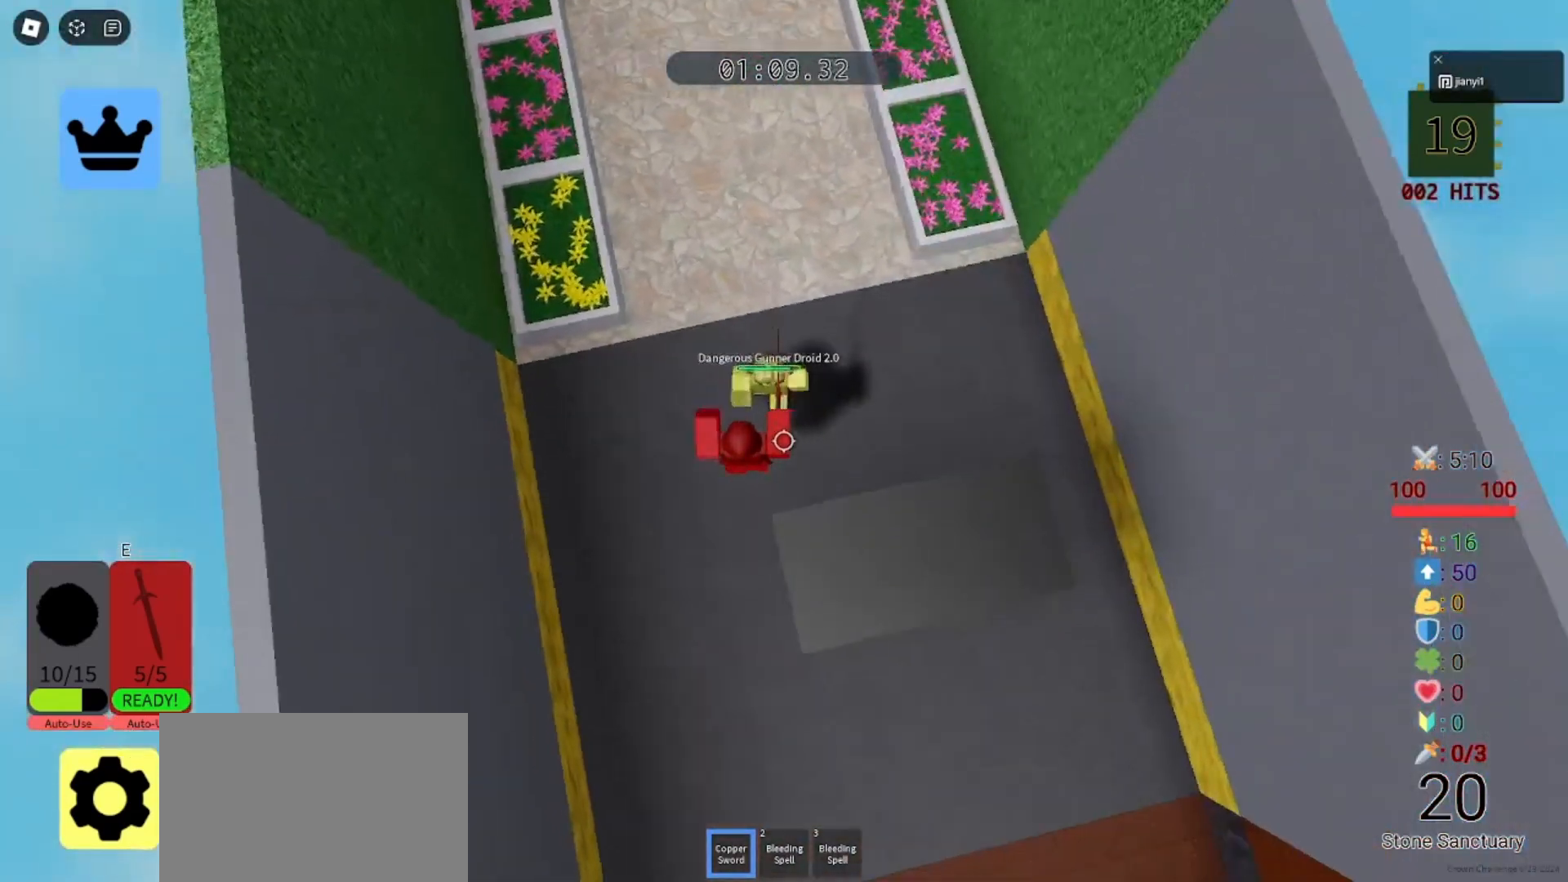
{"keys": ["s"], "mouse": [], "events": [[67, "mouse_left", "up"], [133, "mouse_left", "down"], [333, "a", "up"], [367, "mouse_left", "up"], [400, "mouse_left", "down"], [467, "mouse_left", "up"]]}
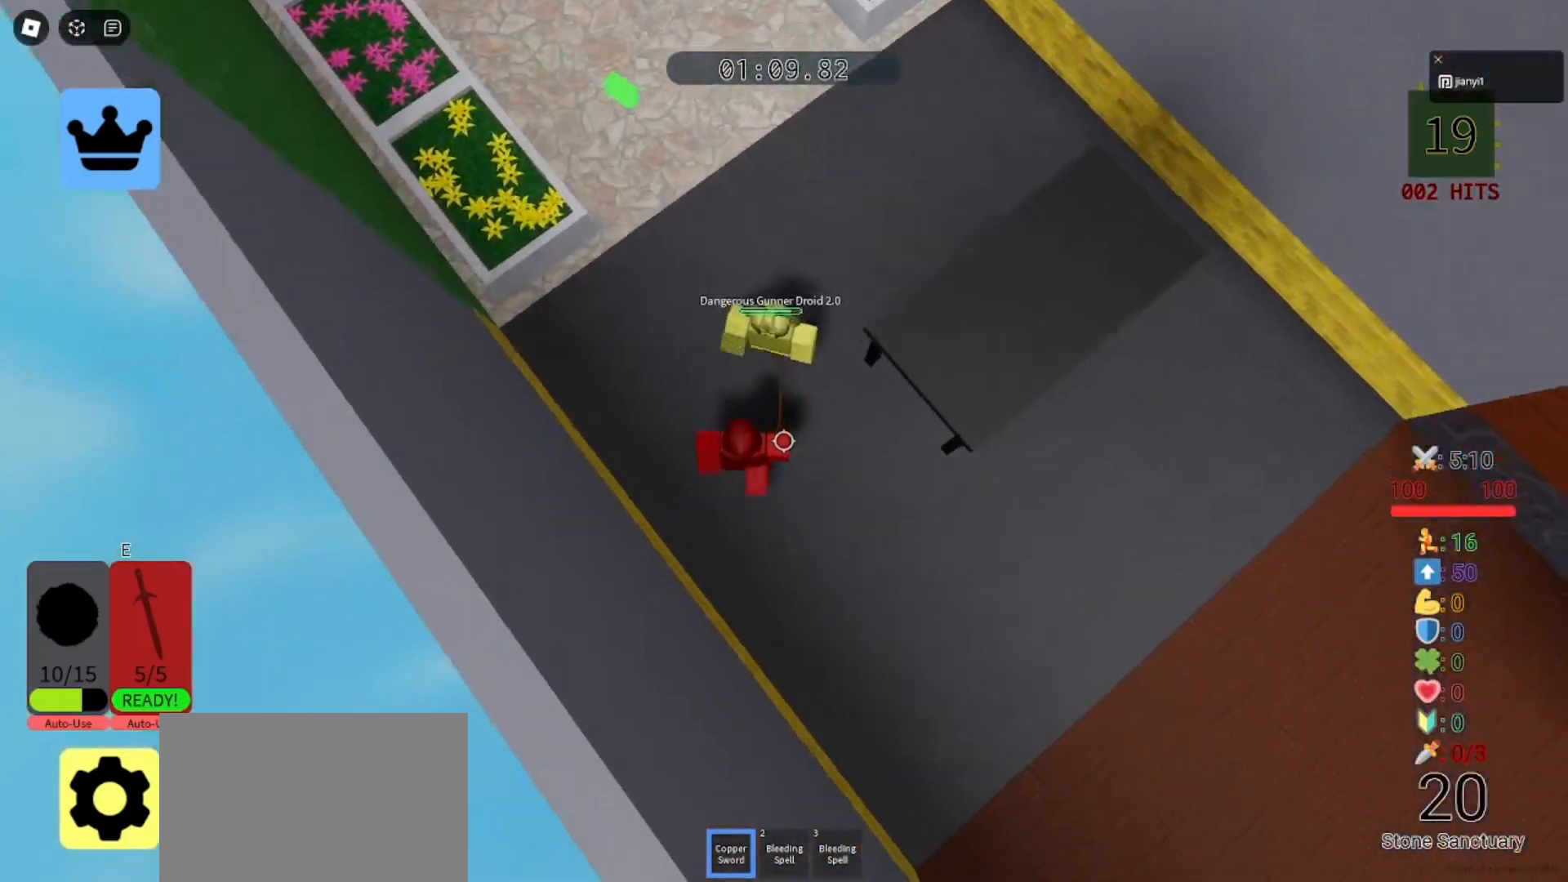
{"keys": ["d", "s"], "mouse": ["left"], "events": [[33, "d", "down"], [33, "mouse_left", "down"], [100, "mouse_left", "up"], [133, "d", "up"], [167, "mouse_left", "down"], [267, "mouse_left", "up"], [300, "mouse_left", "down"], [400, "a", "down"], [400, "mouse_left", "up"], [433, "mouse_left", "down"], [500, "a", "up"], [500, "d", "down"]]}
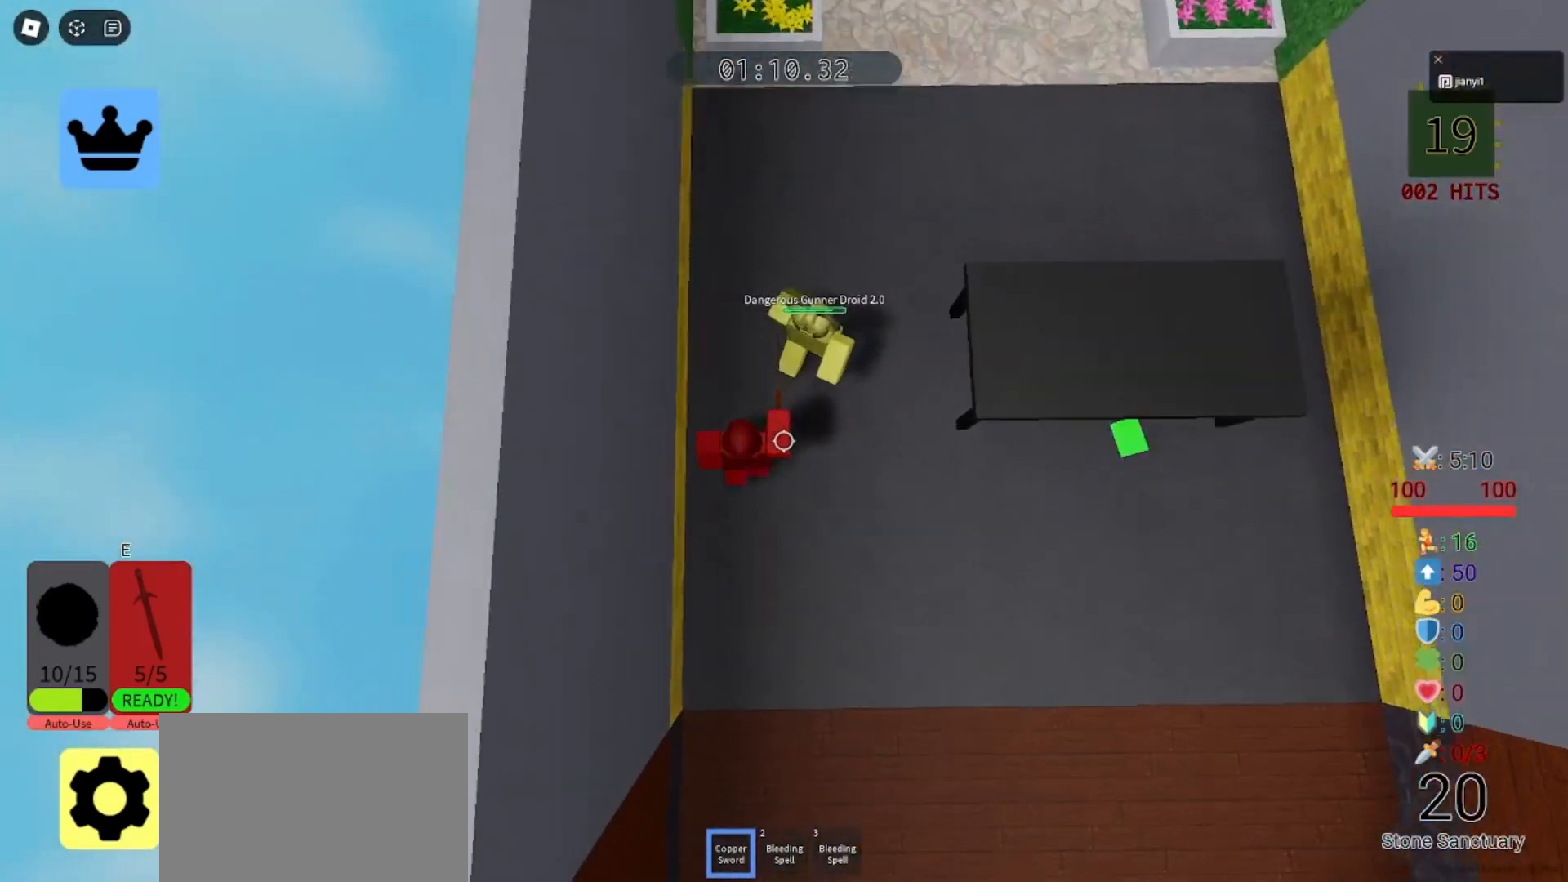
{"keys": ["s"], "mouse": [], "events": [[33, "mouse_left", "up"], [100, "mouse_left", "down"], [167, "mouse_left", "up"], [233, "a", "down"], [233, "d", "up"], [233, "mouse_left", "down"], [333, "mouse_left", "up"], [400, "mouse_left", "down"], [467, "mouse_left", "up"], [500, "a", "up"]]}
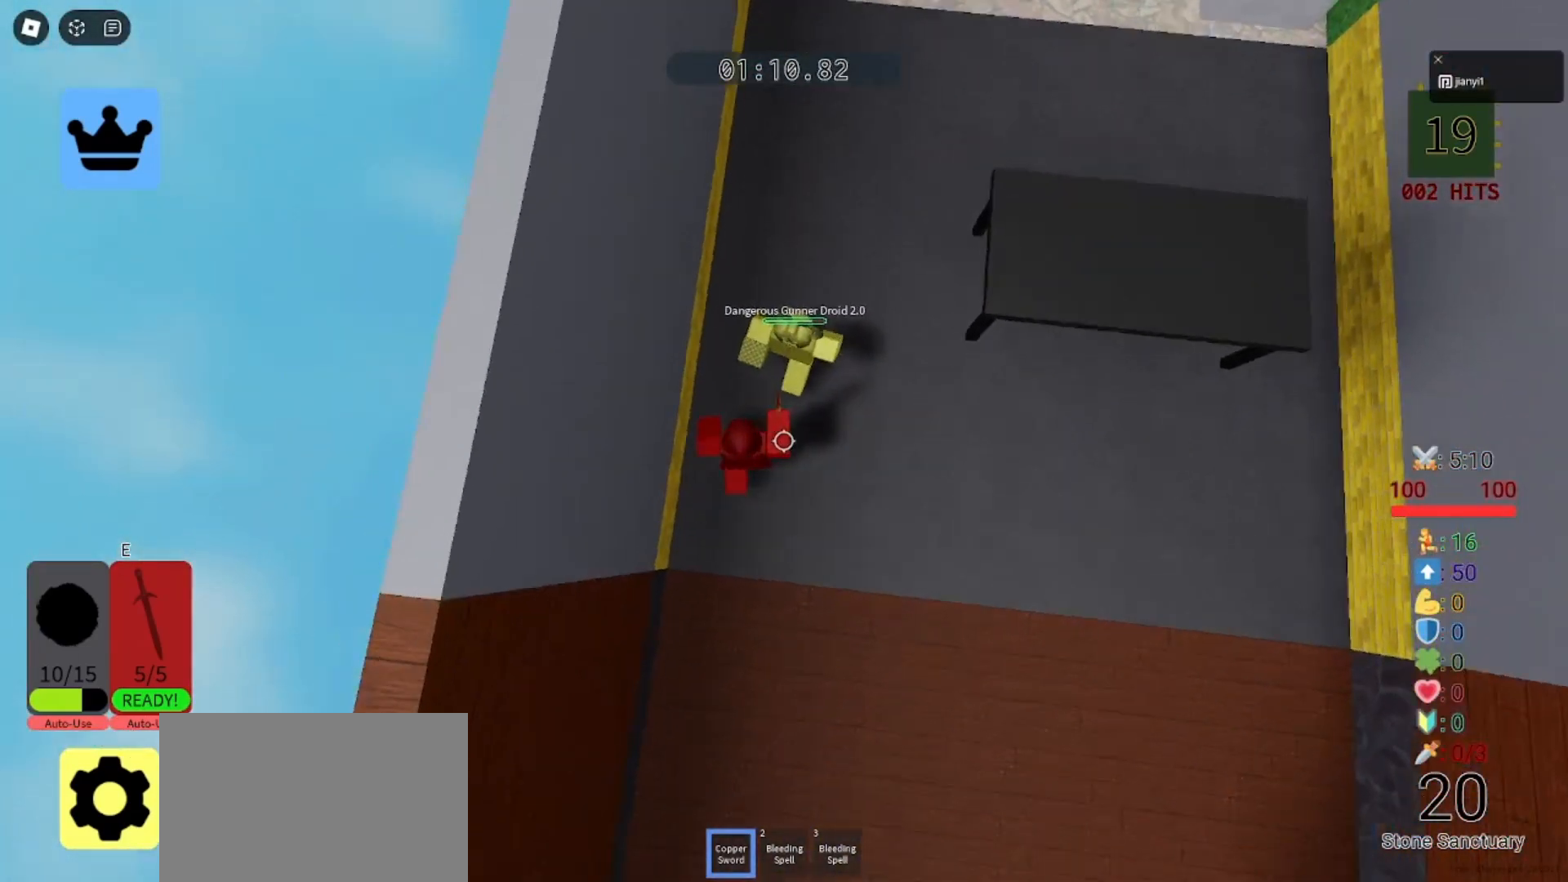
{"keys": ["s"], "mouse": ["left"], "events": [[33, "mouse_left", "down"], [133, "mouse_left", "up"], [167, "mouse_left", "down"], [200, "d", "down"], [267, "mouse_left", "up"], [300, "d", "up"], [333, "a", "down"], [333, "mouse_left", "down"], [433, "mouse_left", "up"], [467, "a", "up"], [467, "mouse_left", "down"]]}
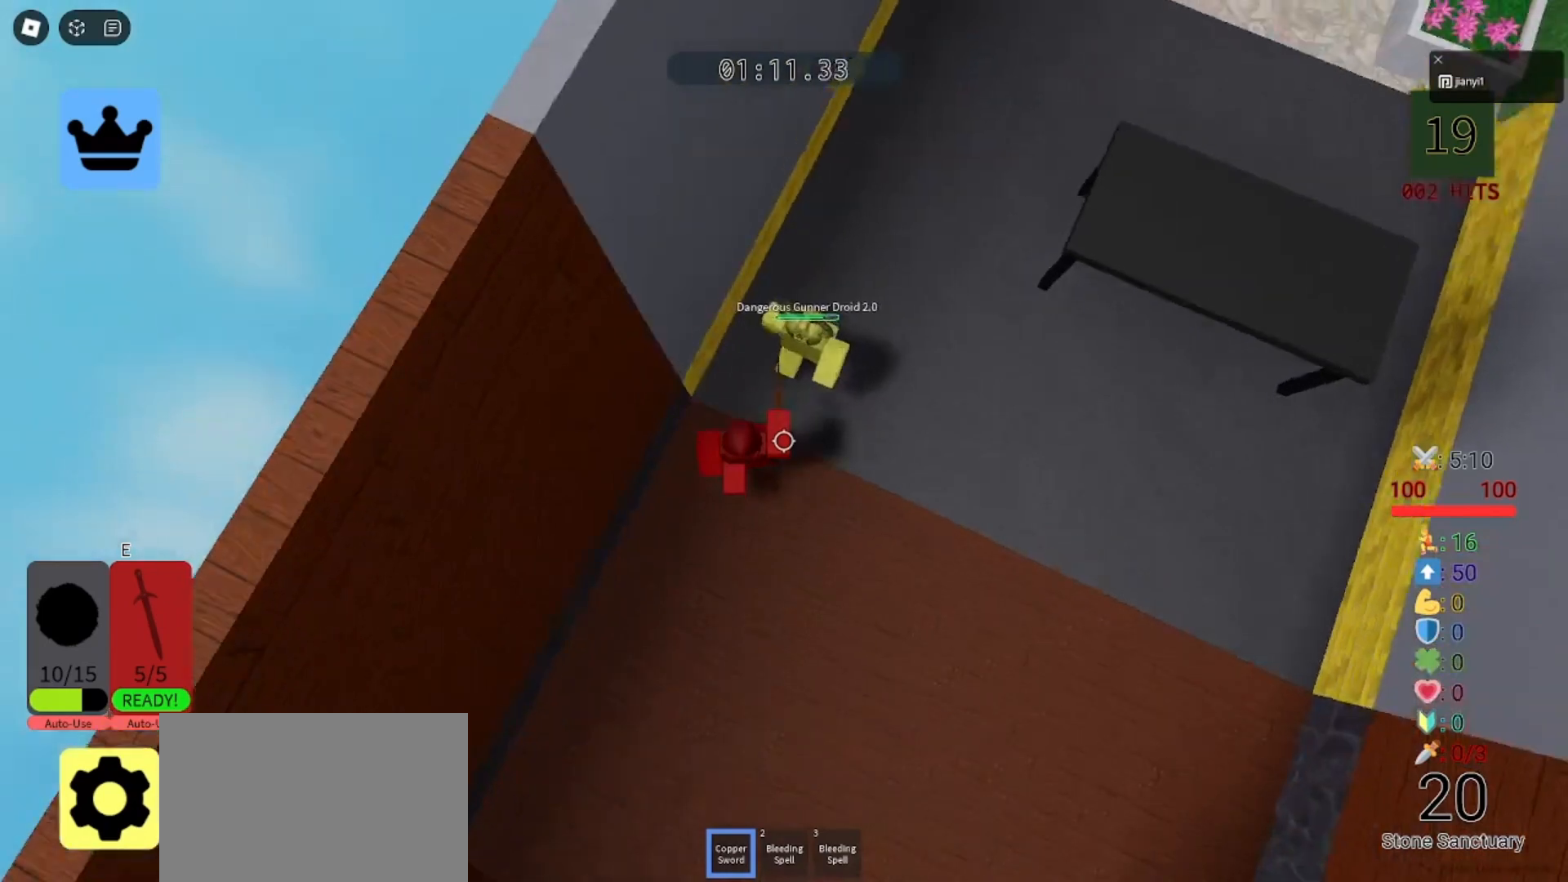
{"keys": ["s"], "mouse": [], "events": [[67, "d", "down"], [67, "mouse_left", "up"], [133, "mouse_left", "down"], [200, "a", "down"], [200, "d", "up"], [200, "mouse_left", "up"], [267, "mouse_left", "down"], [367, "a", "up"], [367, "mouse_left", "up"], [400, "mouse_left", "down"], [500, "mouse_left", "up"]]}
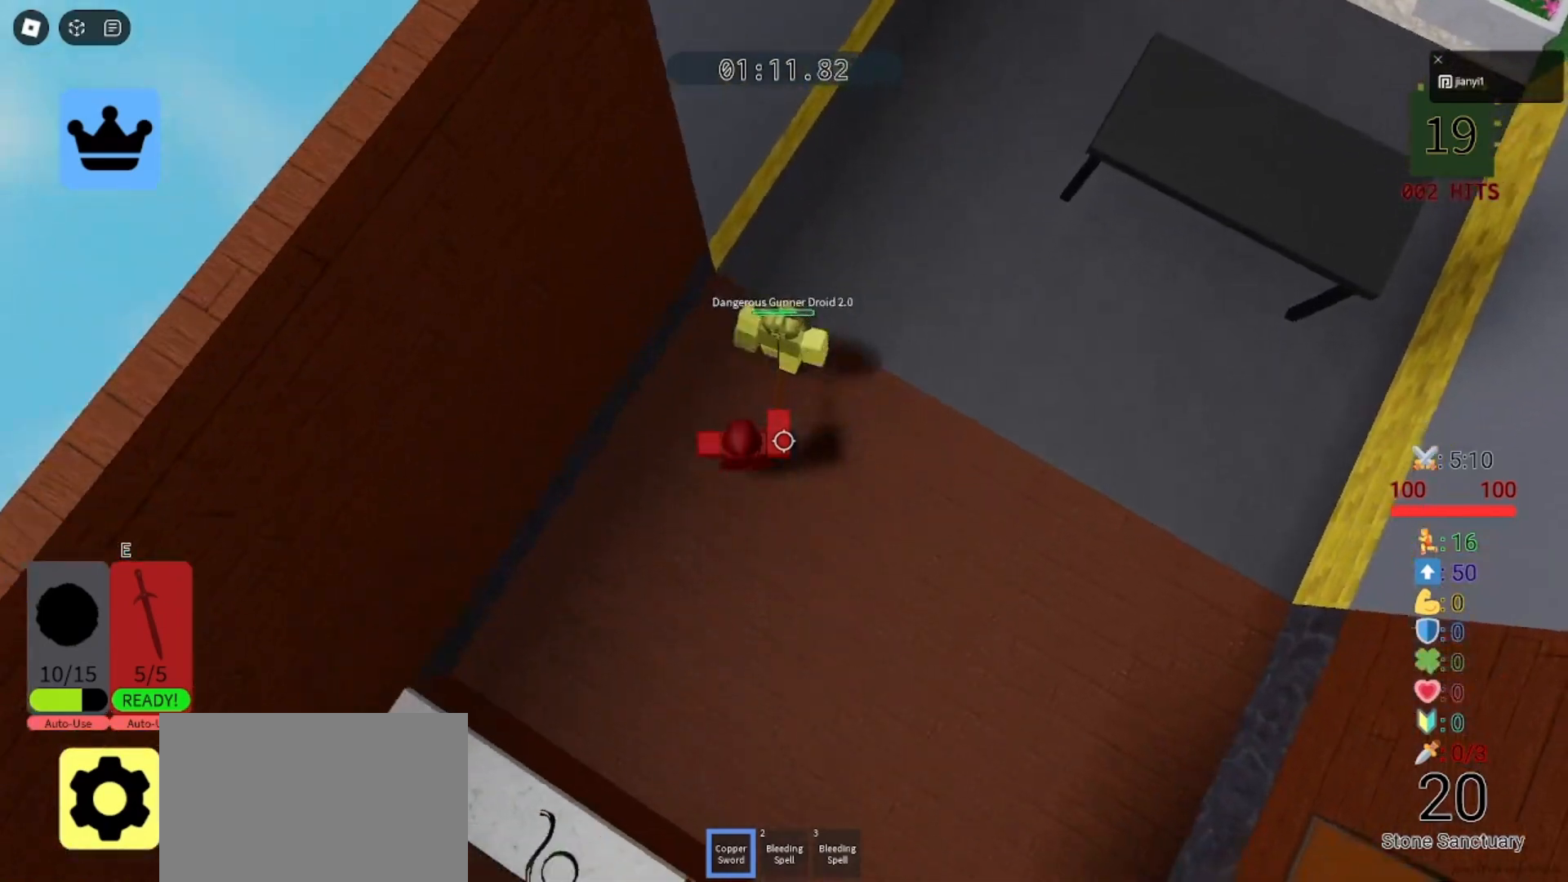
{"keys": ["s"], "mouse": ["left"], "events": [[67, "a", "down"], [67, "mouse_left", "down"], [133, "mouse_left", "up"], [167, "a", "up"], [200, "mouse_left", "down"], [300, "mouse_left", "up"], [367, "mouse_left", "down"], [400, "d", "down"], [433, "mouse_left", "up"], [467, "d", "up"], [500, "mouse_left", "down"]]}
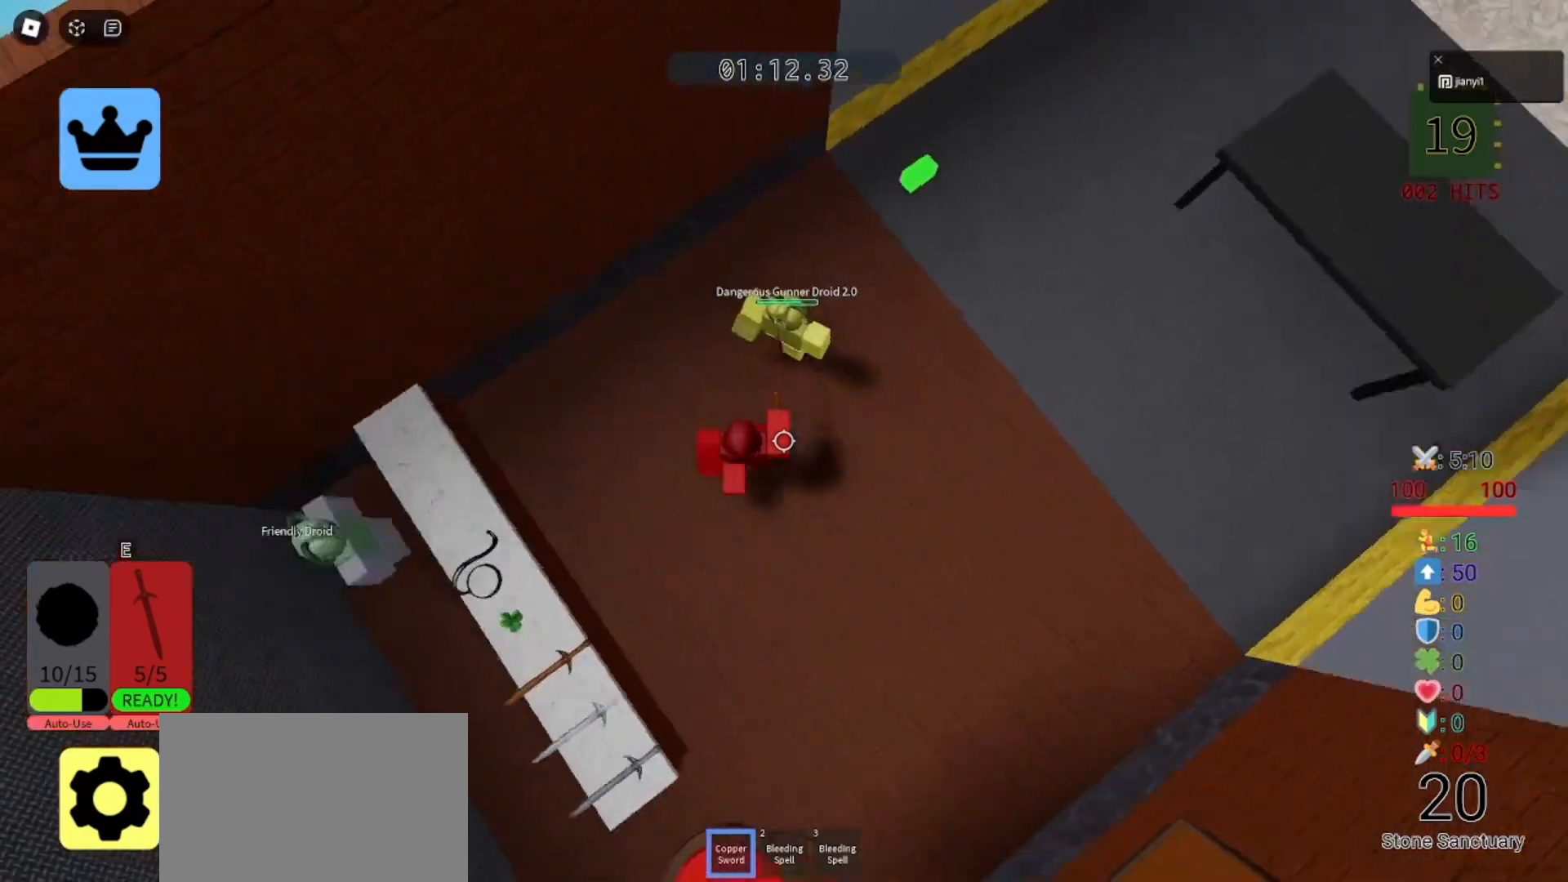
{"keys": ["s"], "mouse": ["left"], "events": [[100, "mouse_left", "up"], [167, "mouse_left", "down"], [233, "mouse_left", "up"], [333, "mouse_left", "down"], [400, "d", "down"], [400, "mouse_left", "up"], [433, "d", "up"], [467, "mouse_left", "down"]]}
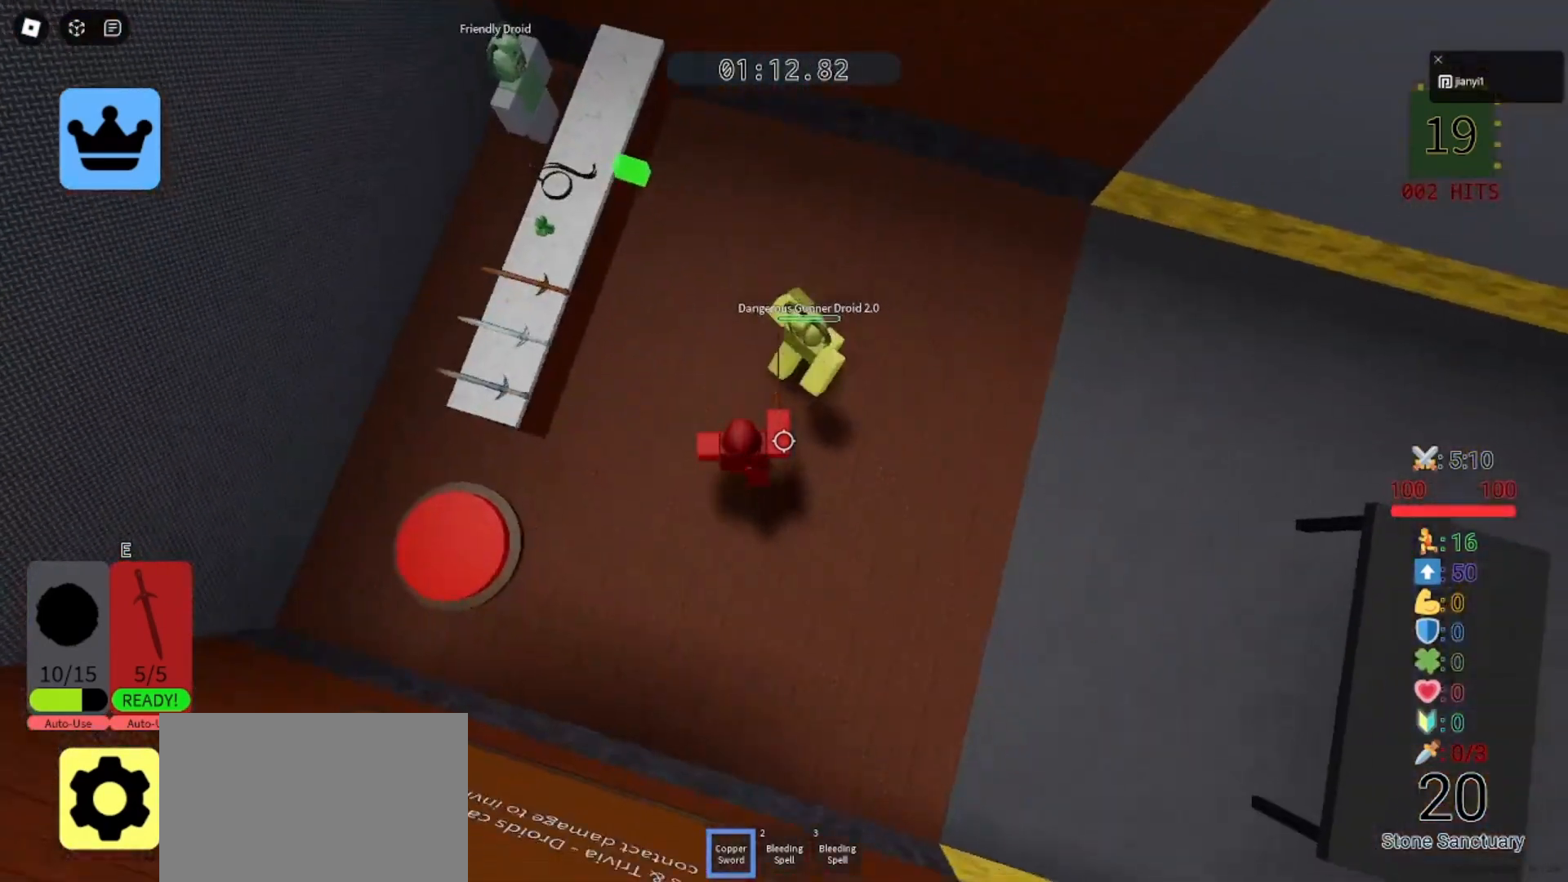
{"keys": ["s"], "mouse": [], "events": [[33, "mouse_left", "up"], [133, "d", "down"], [133, "mouse_left", "down"], [200, "mouse_left", "up"], [233, "d", "up"], [267, "mouse_left", "down"], [500, "mouse_left", "up"]]}
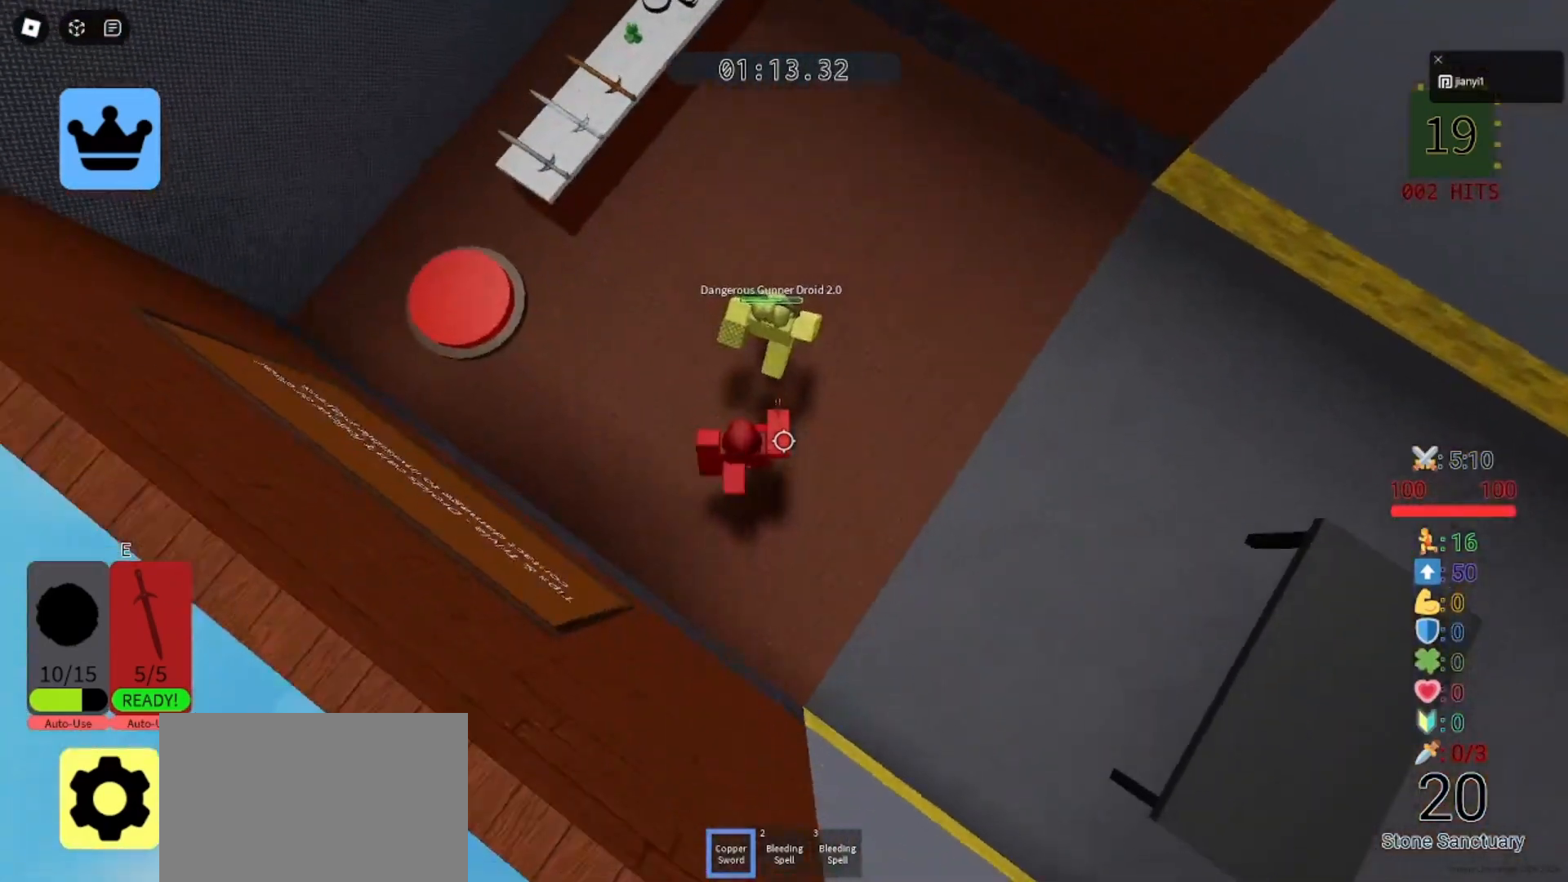
{"keys": ["s"], "mouse": ["left"], "events": [[33, "d", "down"], [67, "mouse_left", "down"], [100, "d", "up"], [133, "mouse_left", "up"], [200, "mouse_left", "down"], [233, "d", "down"], [300, "mouse_left", "up"], [333, "mouse_left", "down"], [367, "d", "up"], [433, "mouse_left", "up"], [500, "mouse_left", "down"]]}
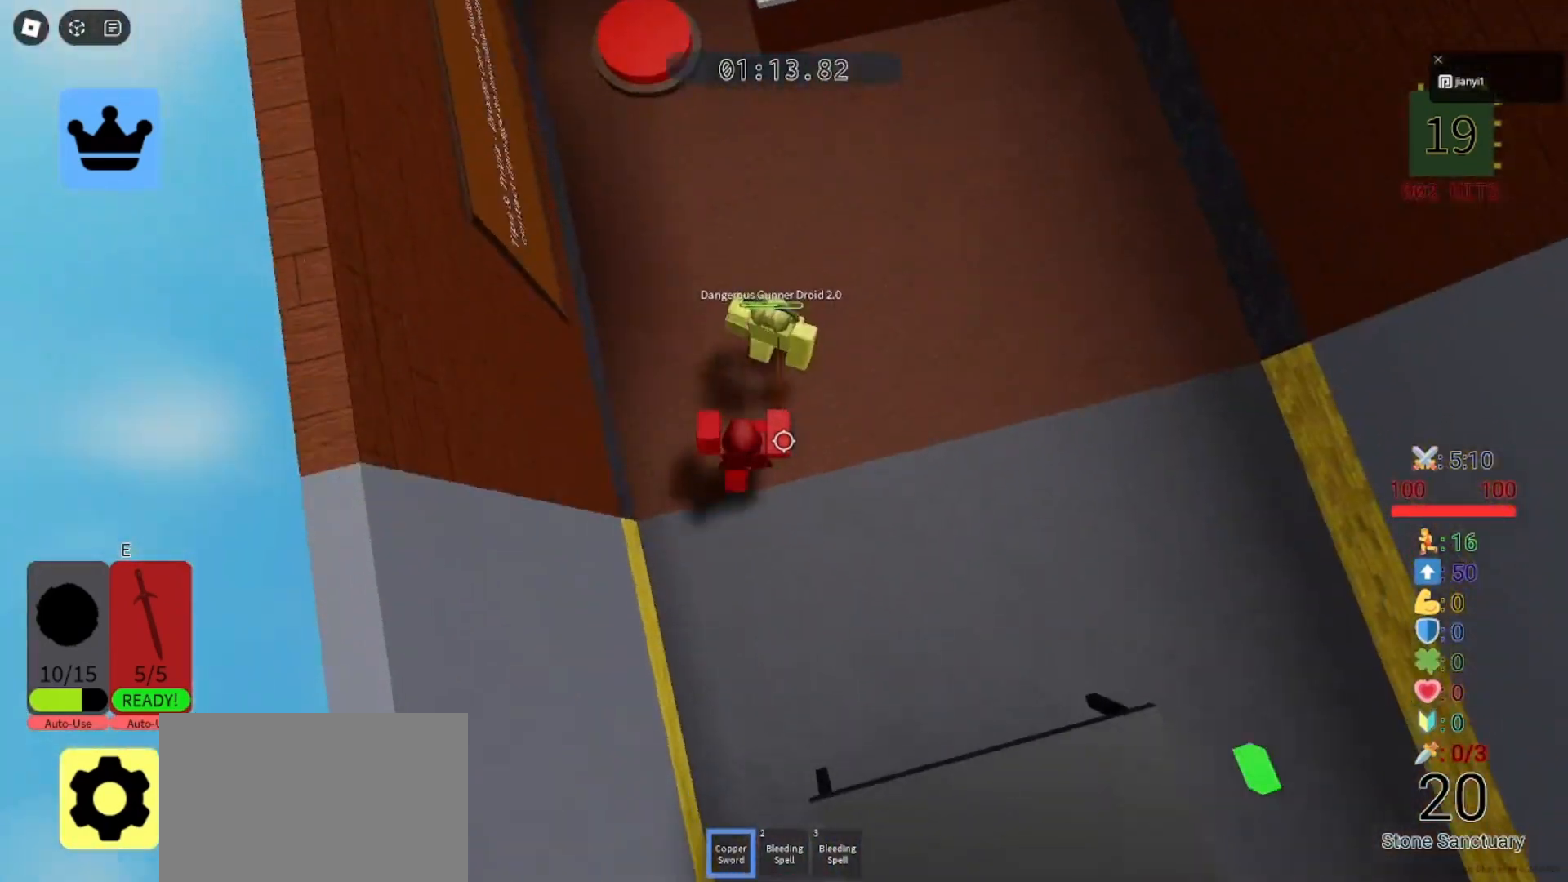
{"keys": ["s"], "mouse": ["left"], "events": [[100, "mouse_left", "up"], [167, "mouse_left", "down"], [200, "a", "down"], [233, "a", "up"], [233, "mouse_left", "up"], [300, "d", "down"], [300, "mouse_left", "down"], [400, "mouse_left", "up"], [433, "d", "up"], [467, "mouse_left", "down"]]}
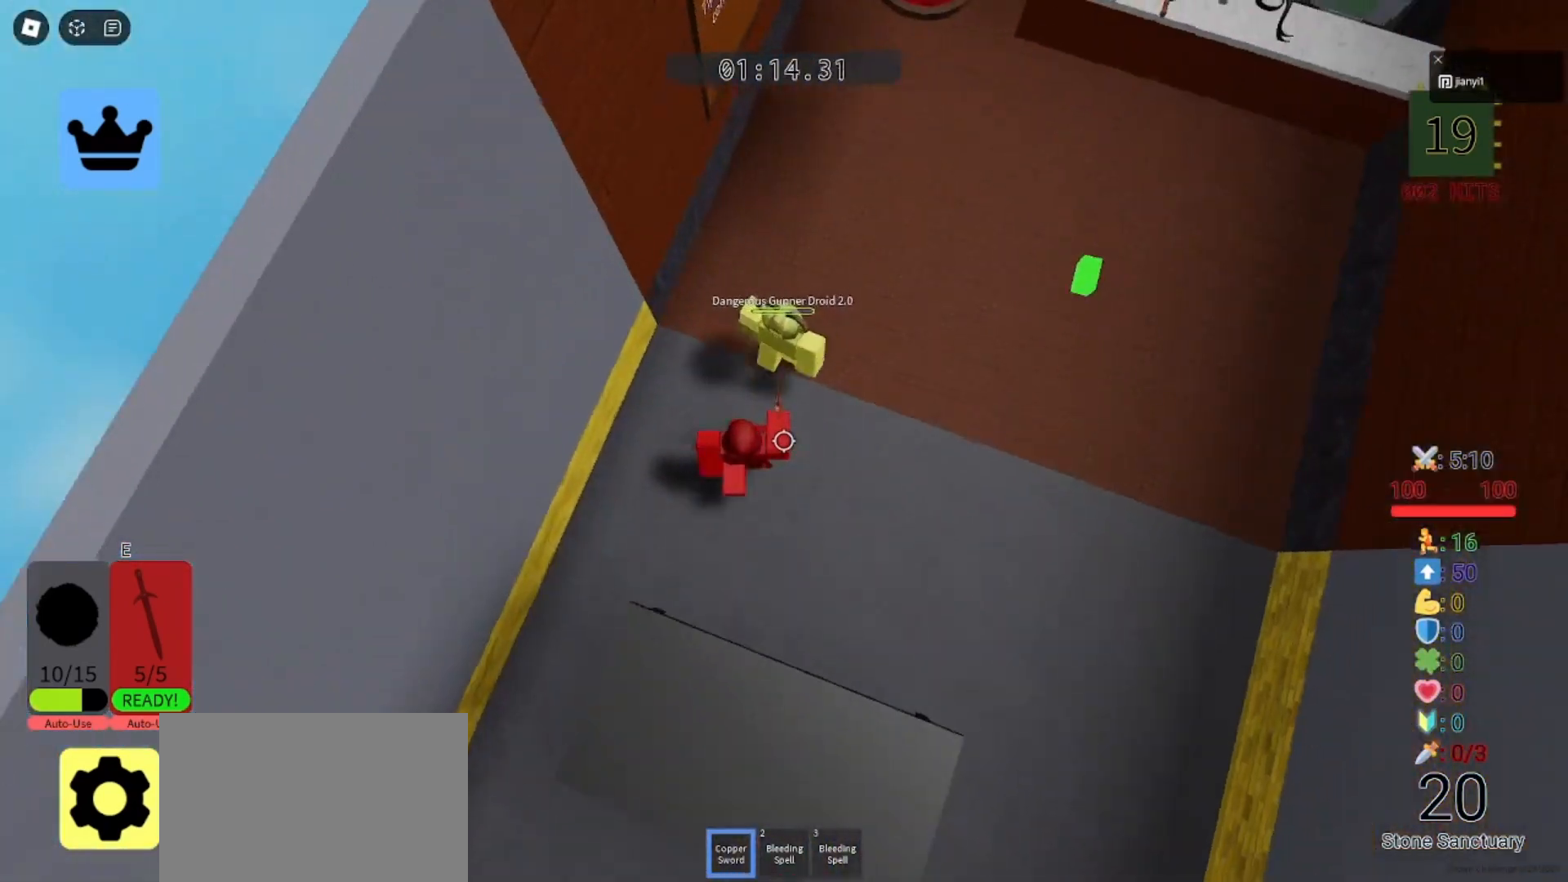
{"keys": ["s"], "mouse": [], "events": [[33, "mouse_left", "up"], [133, "mouse_left", "down"], [200, "d", "down"], [200, "mouse_left", "up"], [267, "mouse_left", "down"], [300, "d", "up"], [333, "mouse_left", "up"], [400, "mouse_left", "down"], [467, "mouse_left", "up"]]}
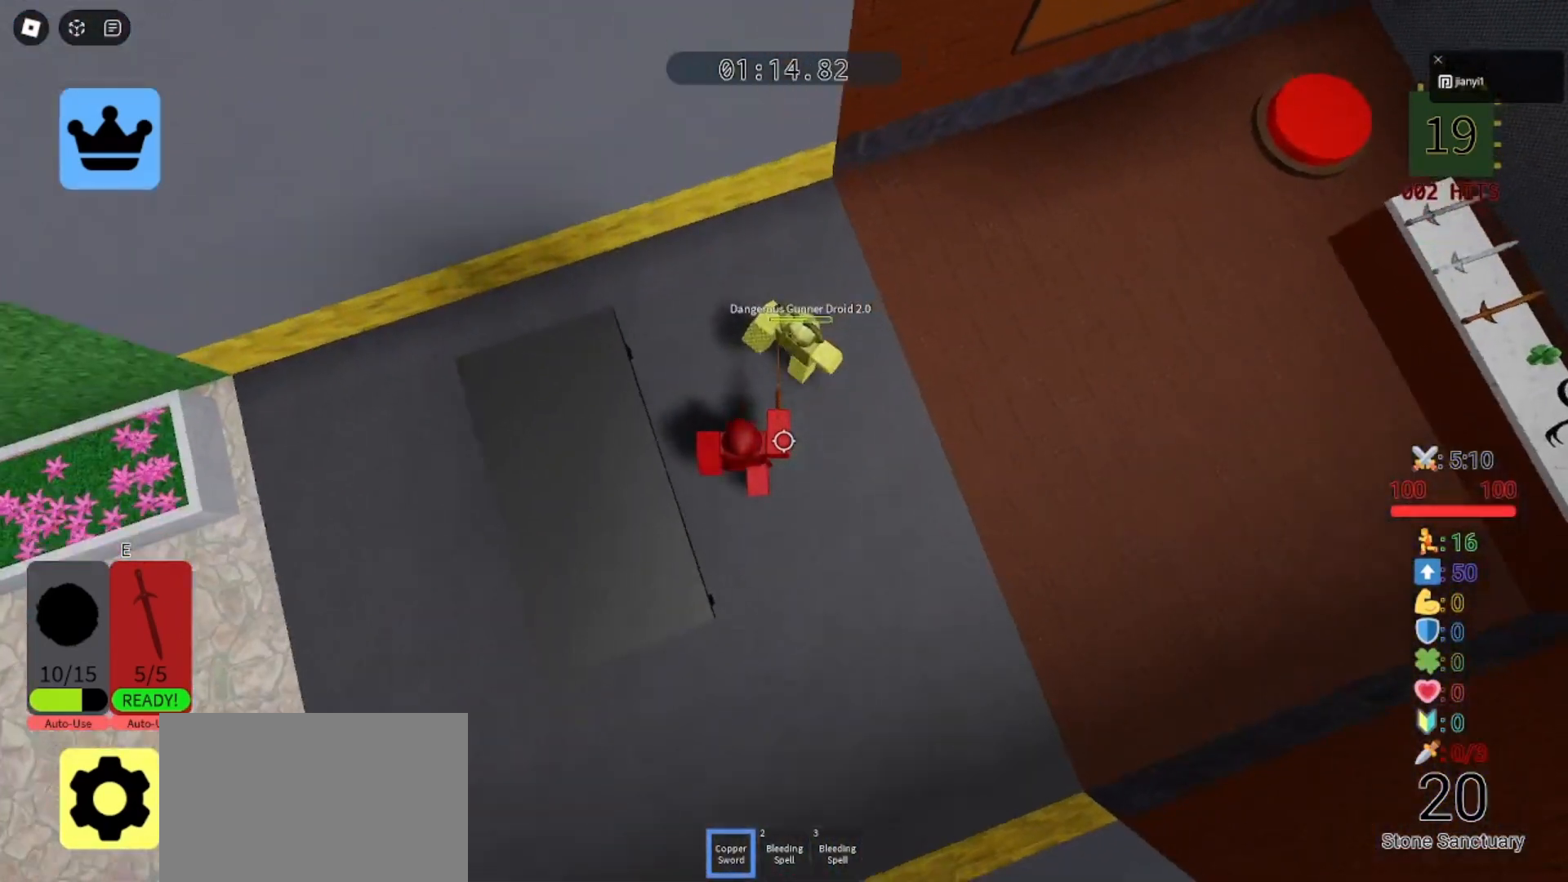
{"keys": ["s"], "mouse": ["left"], "events": [[33, "mouse_left", "down"], [133, "mouse_left", "up"], [133, "shift", "down"], [167, "shift", "up"], [200, "d", "down"], [200, "mouse_left", "down"], [267, "mouse_left", "up"], [333, "mouse_left", "down"], [433, "mouse_left", "up"], [467, "d", "up"], [500, "mouse_left", "down"]]}
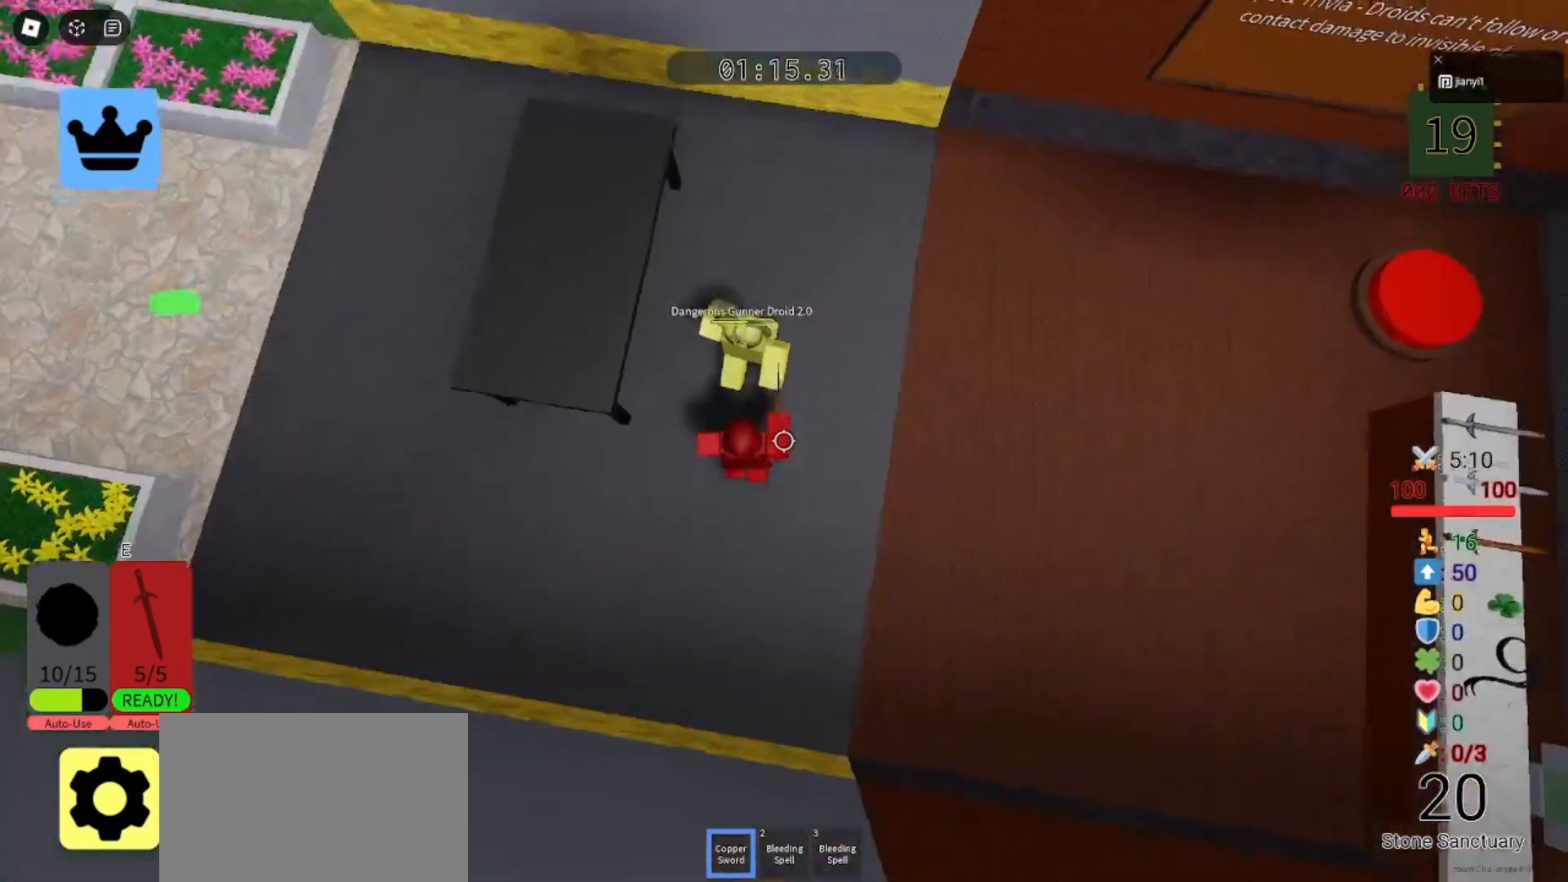
{"keys": ["s"], "mouse": [], "events": [[67, "mouse_left", "up"], [133, "mouse_left", "down"], [200, "mouse_left", "up"], [267, "mouse_left", "down"], [300, "d", "down"], [333, "mouse_left", "up"], [433, "d", "up"], [433, "mouse_left", "down"], [467, "mouse_left", "up"]]}
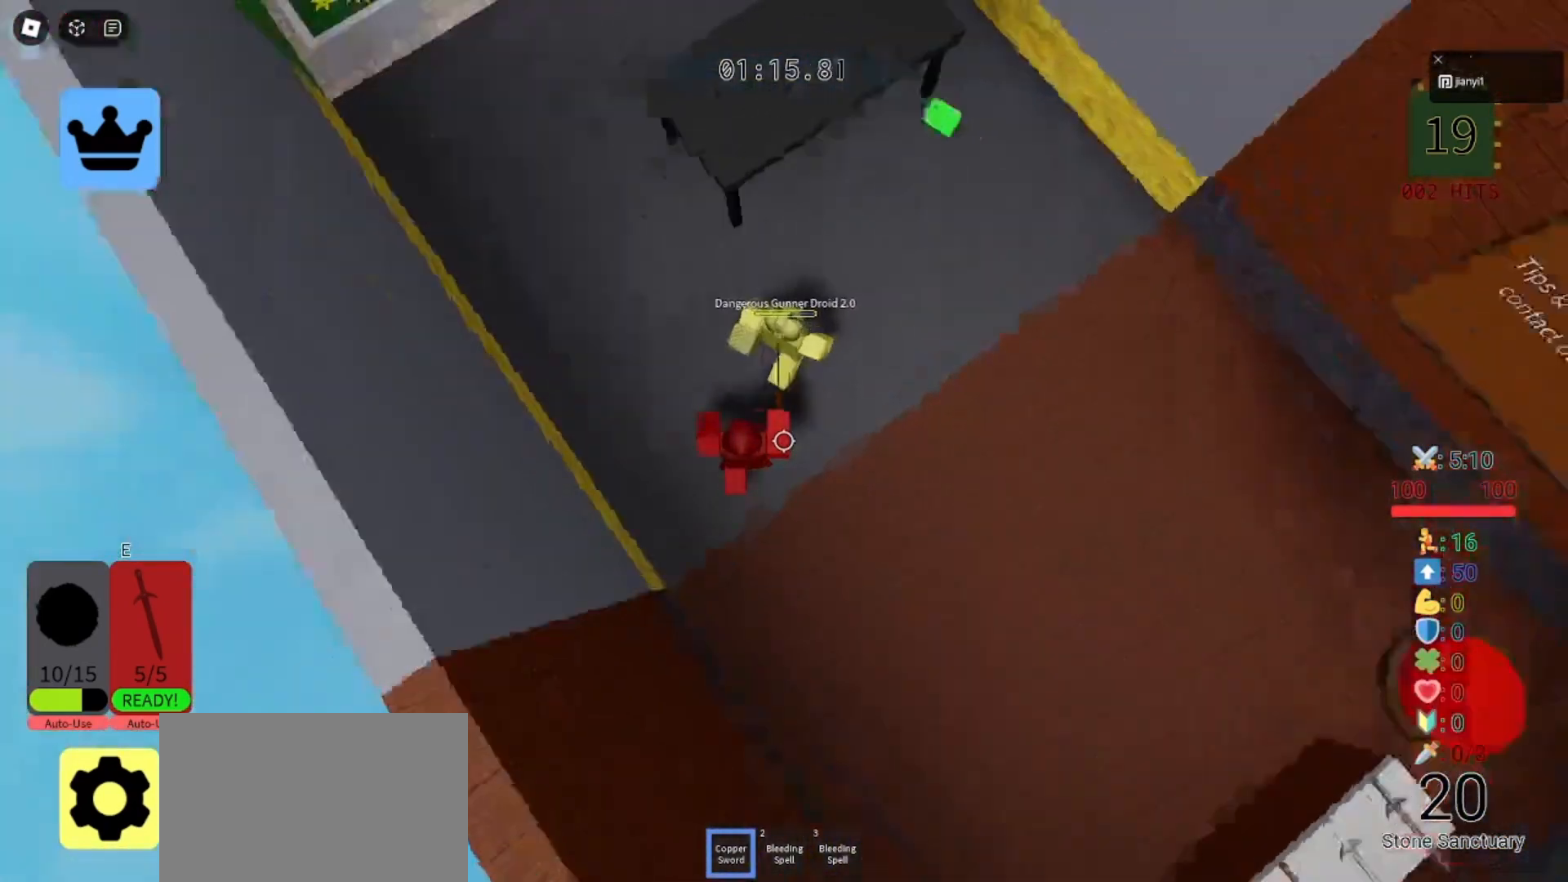
{"keys": ["s"], "mouse": ["left"], "events": [[33, "mouse_left", "down"], [133, "mouse_left", "up"], [200, "mouse_left", "down"], [300, "mouse_left", "up"], [367, "mouse_left", "down"], [433, "mouse_left", "up"], [500, "mouse_left", "down"]]}
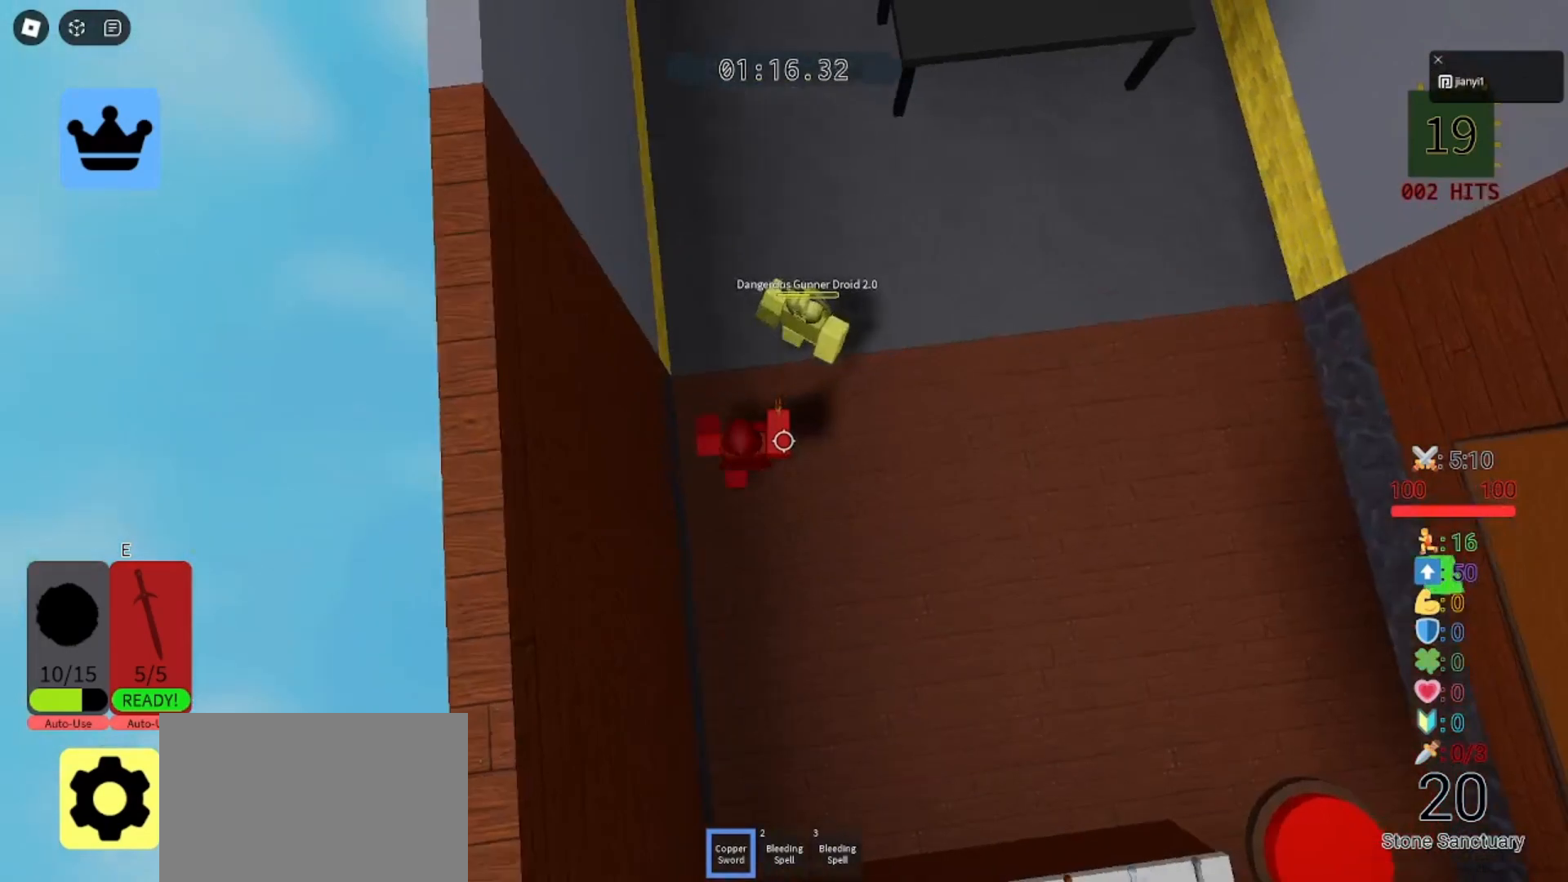
{"keys": ["d", "s"], "mouse": ["left"], "events": [[67, "mouse_left", "up"], [133, "d", "down"], [133, "mouse_left", "down"], [233, "d", "up"], [233, "mouse_left", "up"], [300, "mouse_left", "down"], [367, "d", "down"], [400, "mouse_left", "up"], [467, "mouse_left", "down"]]}
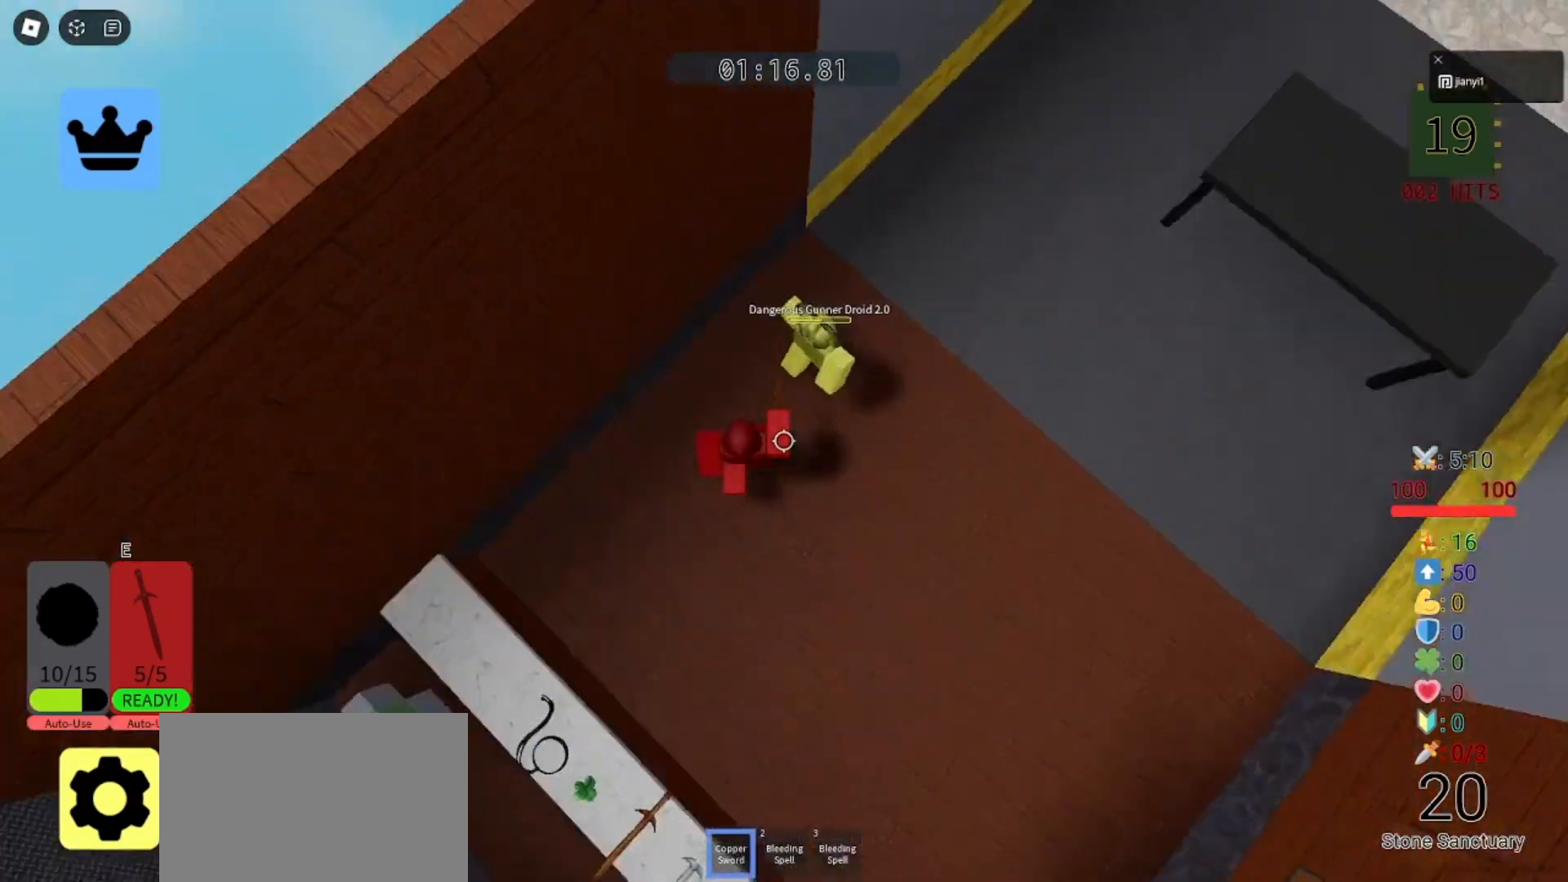
{"keys": ["s"], "mouse": [], "events": [[33, "d", "up"], [33, "mouse_left", "up"], [100, "mouse_left", "down"], [200, "mouse_left", "up"], [233, "a", "down"], [267, "mouse_left", "down"], [333, "mouse_left", "up"], [367, "a", "up"], [433, "mouse_left", "down"], [500, "mouse_left", "up"]]}
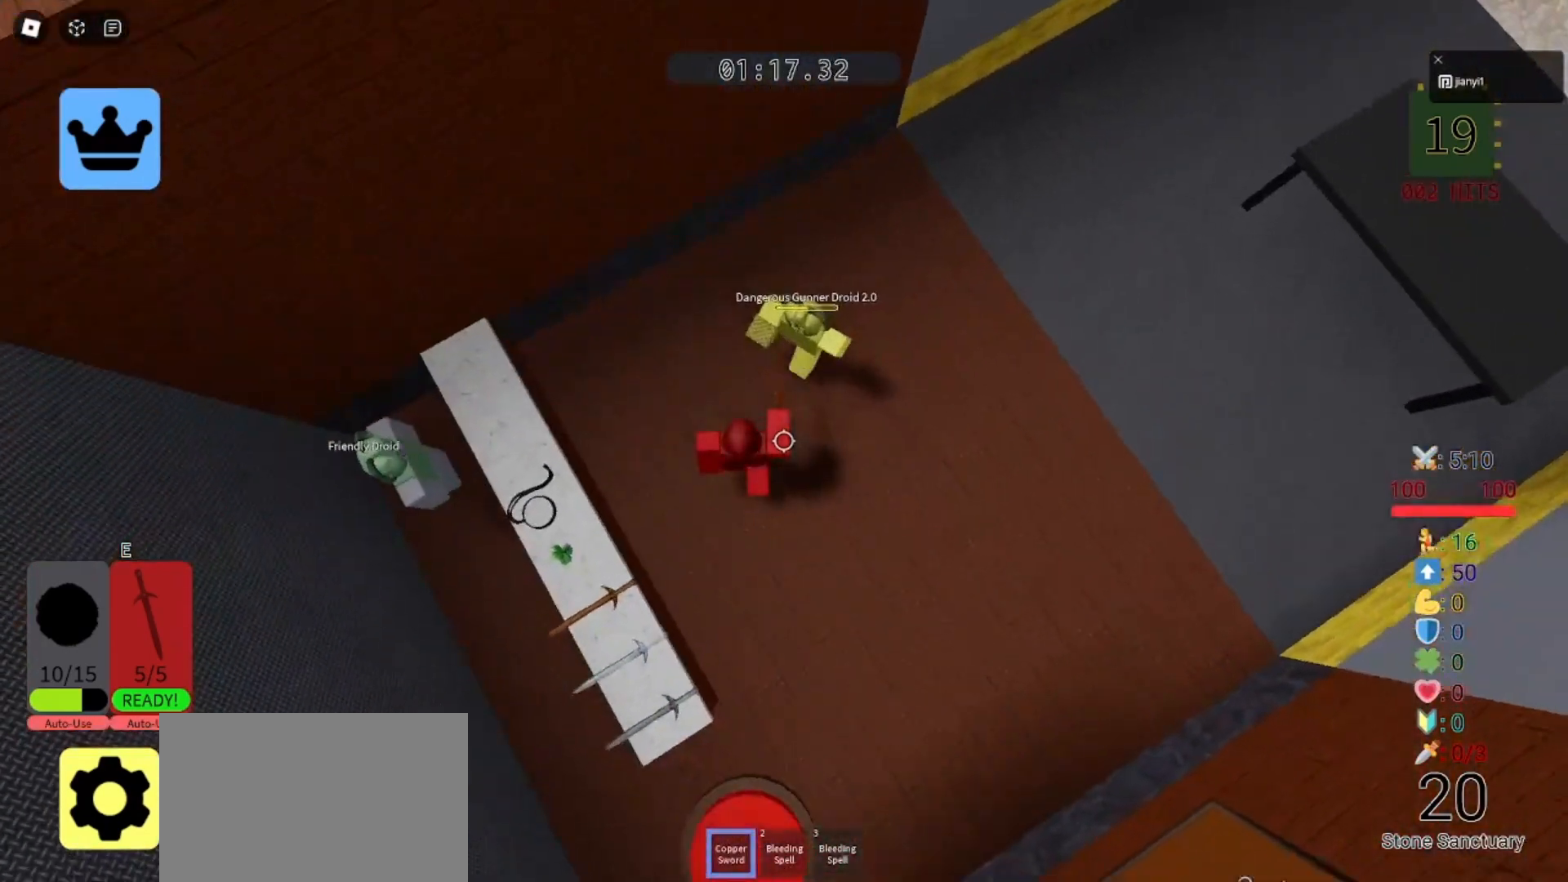
{"keys": ["s"], "mouse": [], "events": [[33, "d", "down"], [67, "mouse_left", "down"], [100, "d", "up"], [133, "mouse_left", "up"], [200, "mouse_left", "down"], [300, "d", "down"], [300, "mouse_left", "up"], [367, "mouse_left", "down"], [400, "d", "up"], [433, "mouse_left", "up"]]}
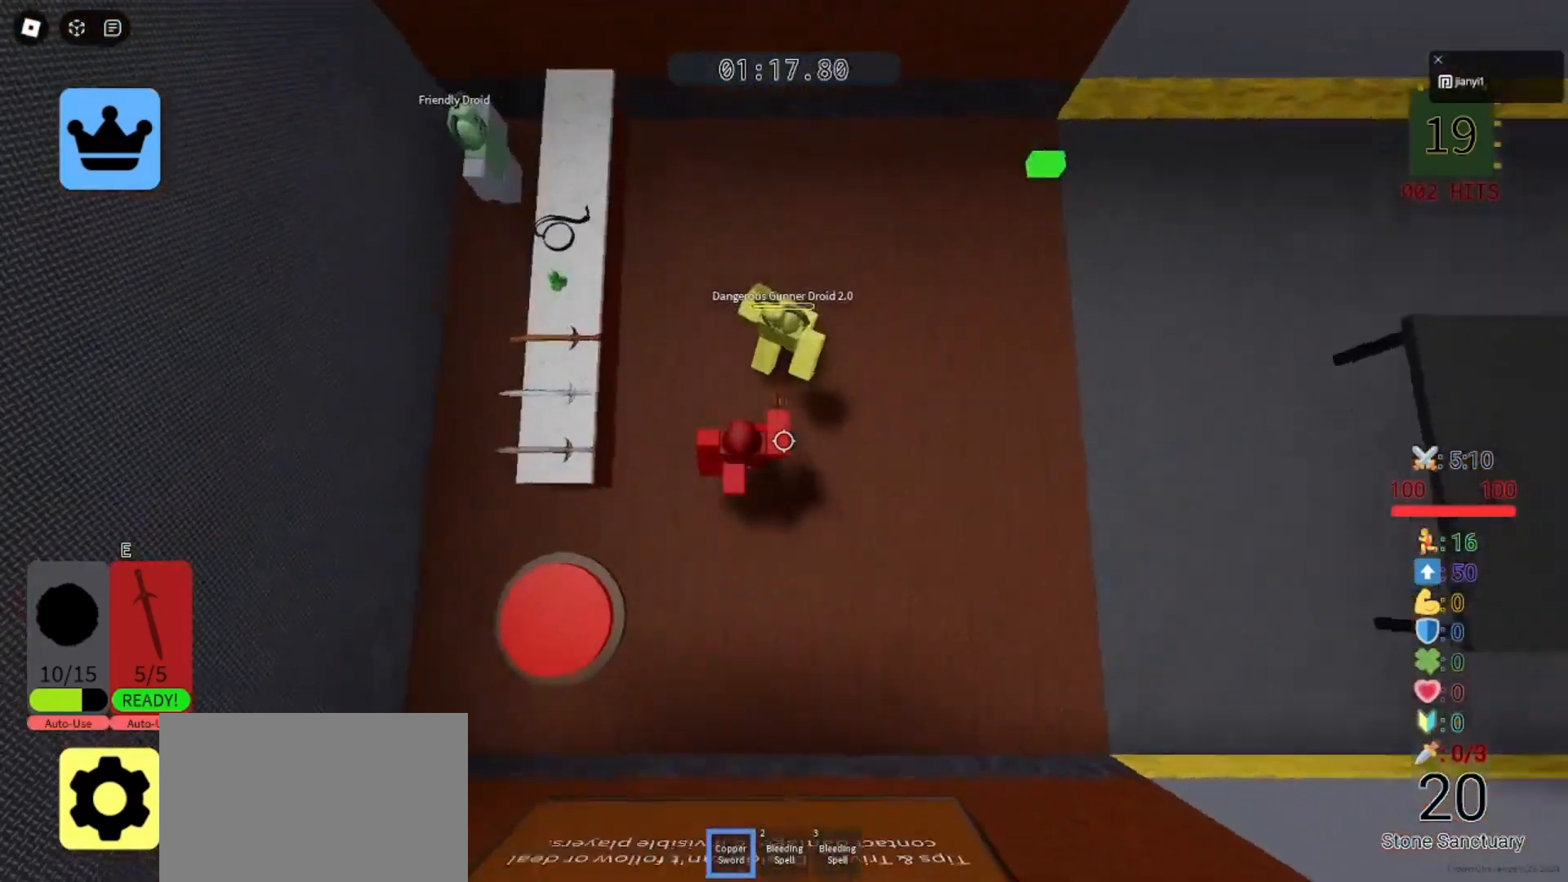
{"keys": ["s"], "mouse": ["left"], "events": [[33, "d", "down"], [33, "mouse_left", "down"], [100, "d", "up"], [100, "mouse_left", "up"], [167, "mouse_left", "down"], [233, "mouse_left", "up"], [300, "d", "down"], [300, "mouse_left", "down"], [333, "d", "up"], [367, "mouse_left", "up"], [433, "mouse_left", "down"]]}